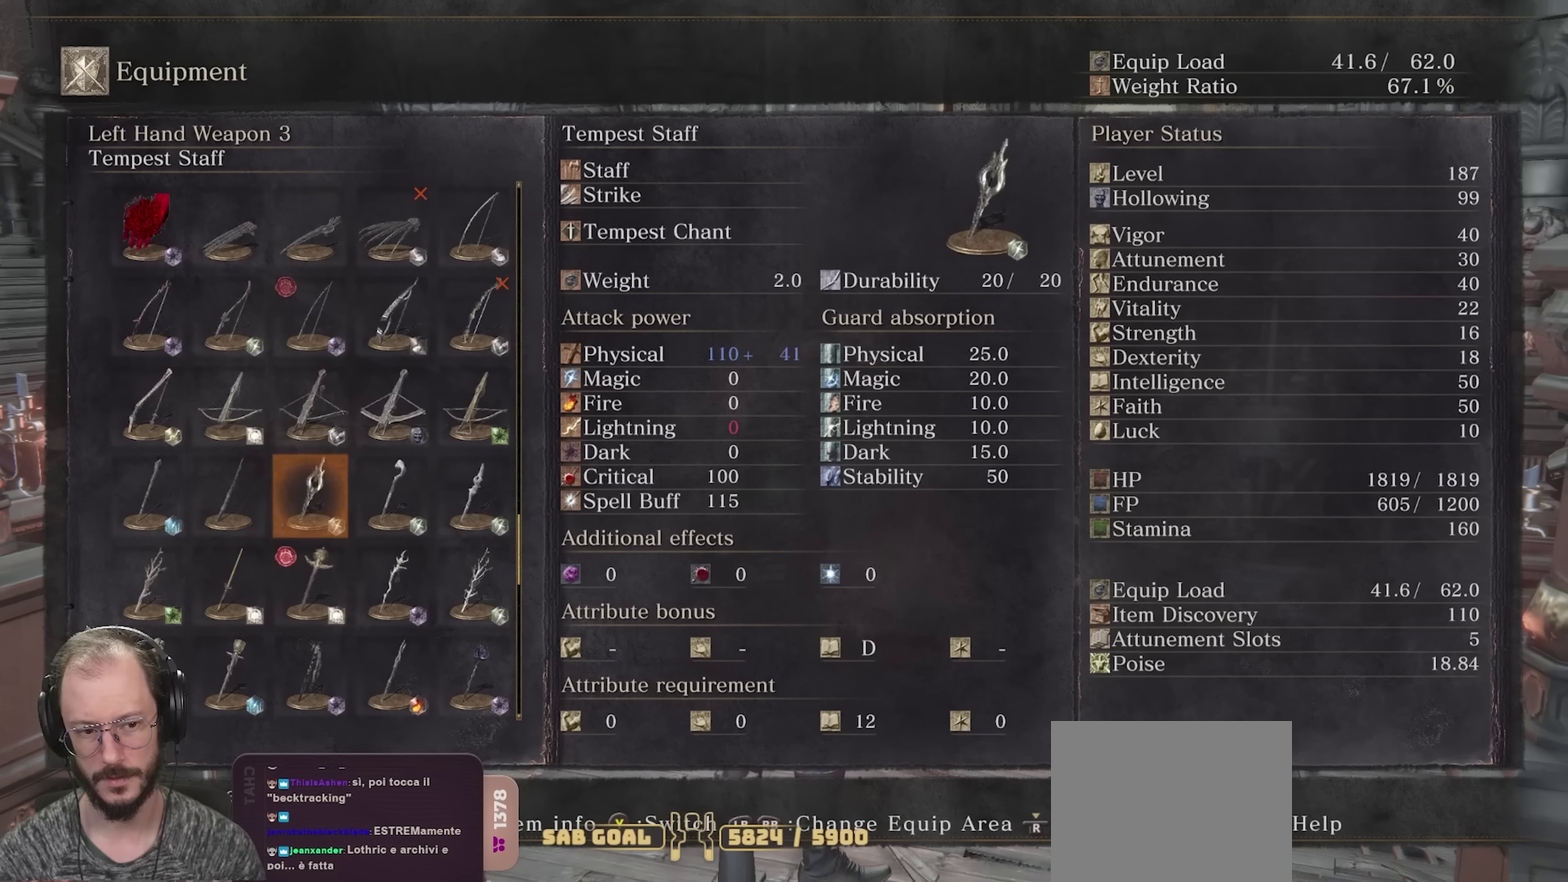
Gameplay with a controller (Xbox layout); each line is a JSON object with the inputs held at the frame after it (dt_ms = milliseconds from this image to that frame). "events" lists button and stick changes between this image and that frame as [ms after this image, input, new state], when the widget could be followed in between.
{"dt_ms": 500, "buttons": ["DPAD_UP"], "left_stick": "center", "right_stick": "center", "events": [[50, "DPAD_UP", "down"], [166, "DPAD_UP", "up"], [250, "DPAD_UP", "down"], [366, "DPAD_UP", "up"], [466, "DPAD_UP", "down"]]}
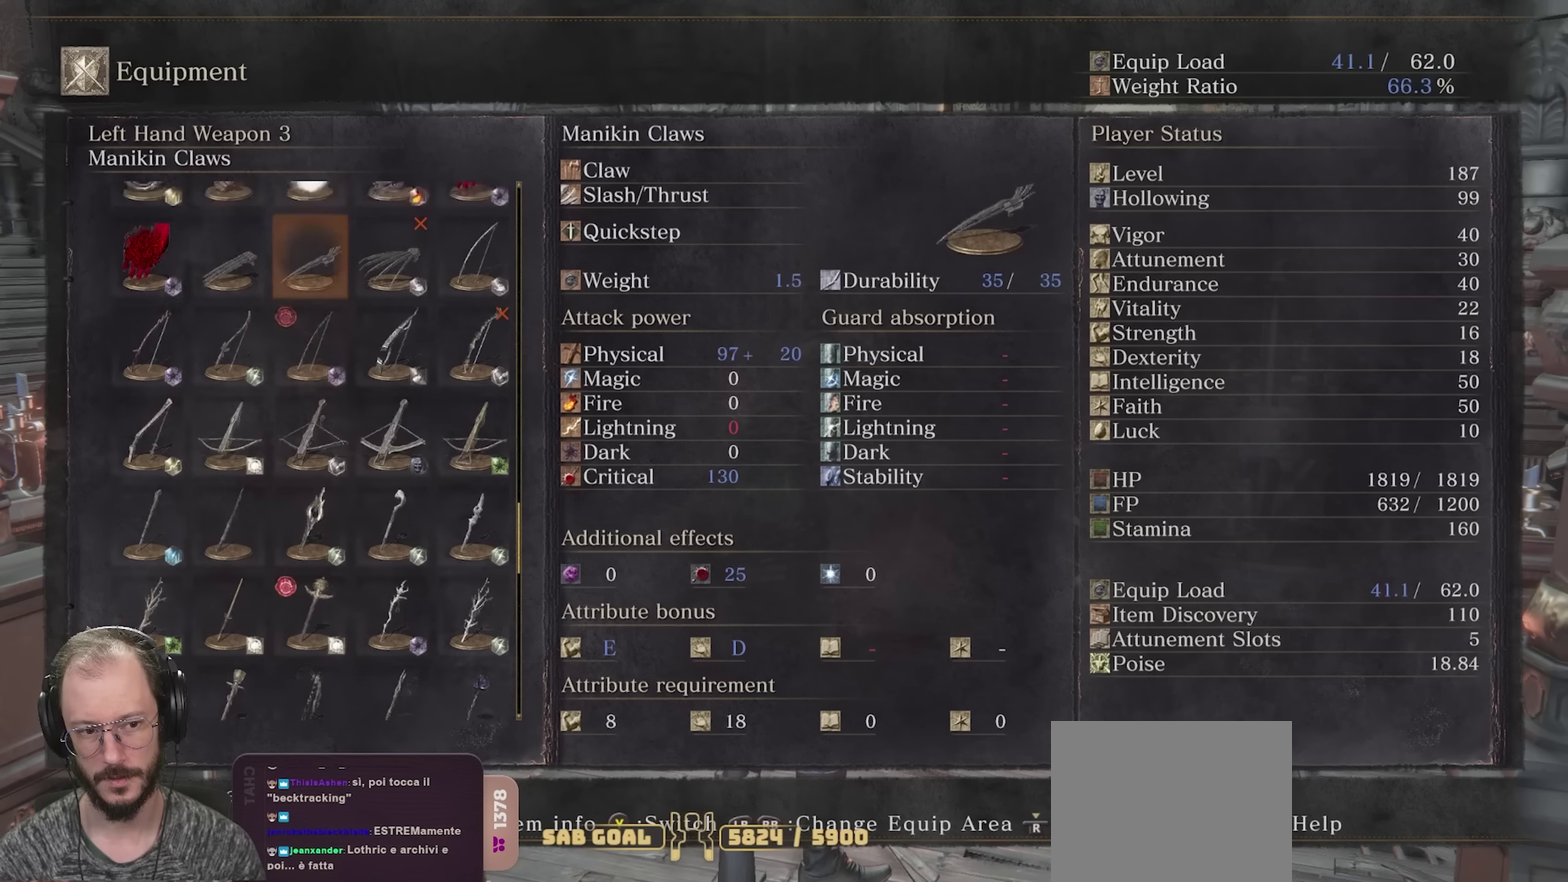
{"dt_ms": 300, "buttons": ["DPAD_UP"], "left_stick": "center", "right_stick": "center", "events": [[100, "DPAD_UP", "up"], [216, "DPAD_UP", "down"]]}
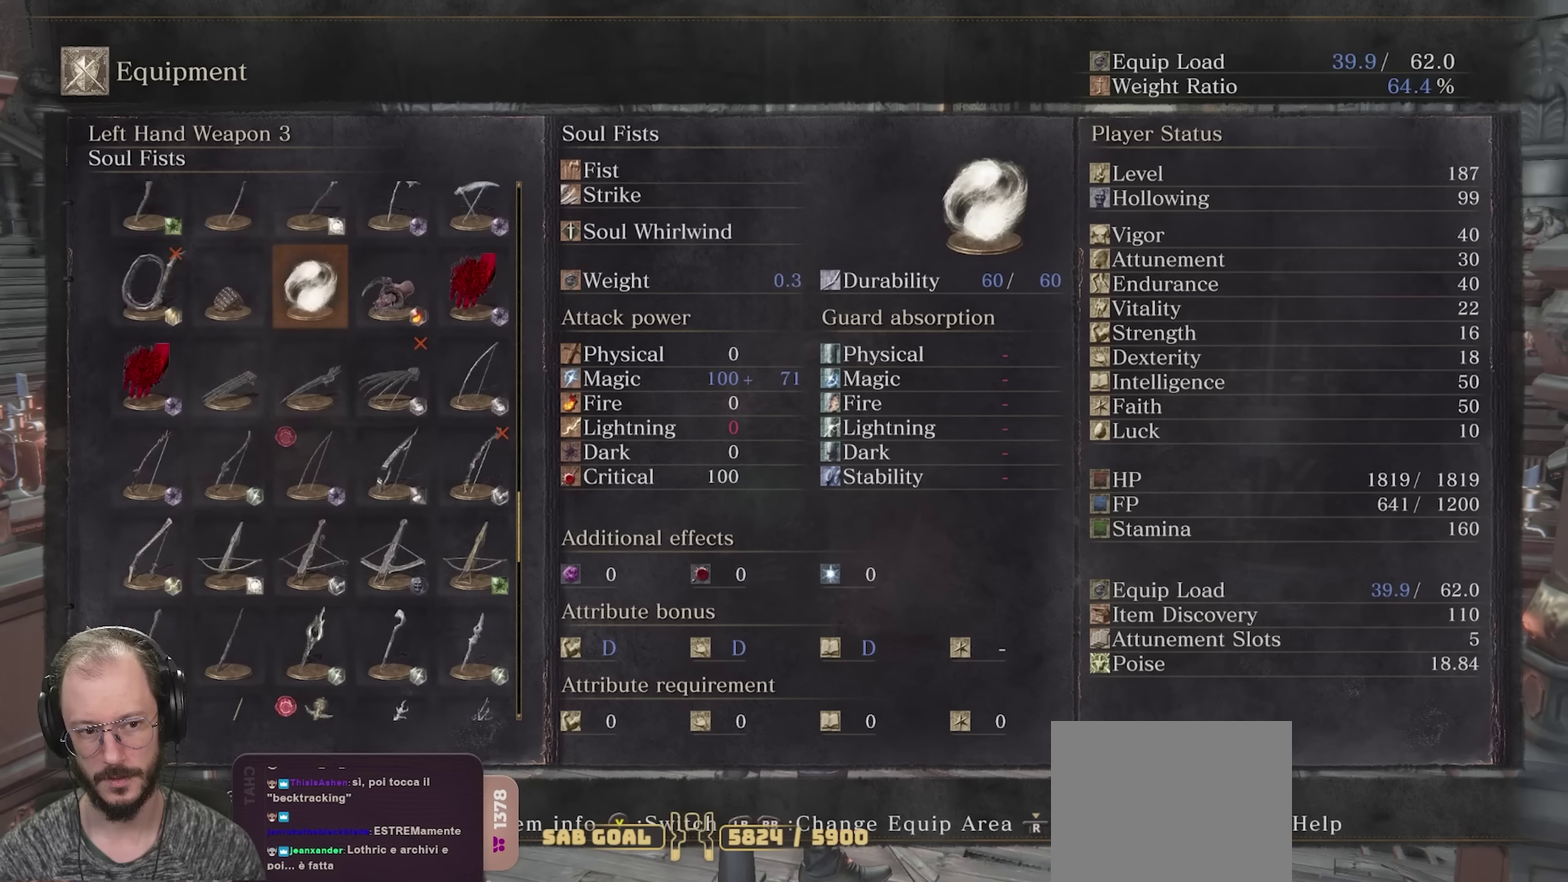
{"dt_ms": 700, "buttons": ["DPAD_UP"], "left_stick": "center", "right_stick": "center", "events": [[50, "DPAD_UP", "up"], [150, "DPAD_UP", "down"], [216, "DPAD_UP", "up"], [433, "DPAD_UP", "down"]]}
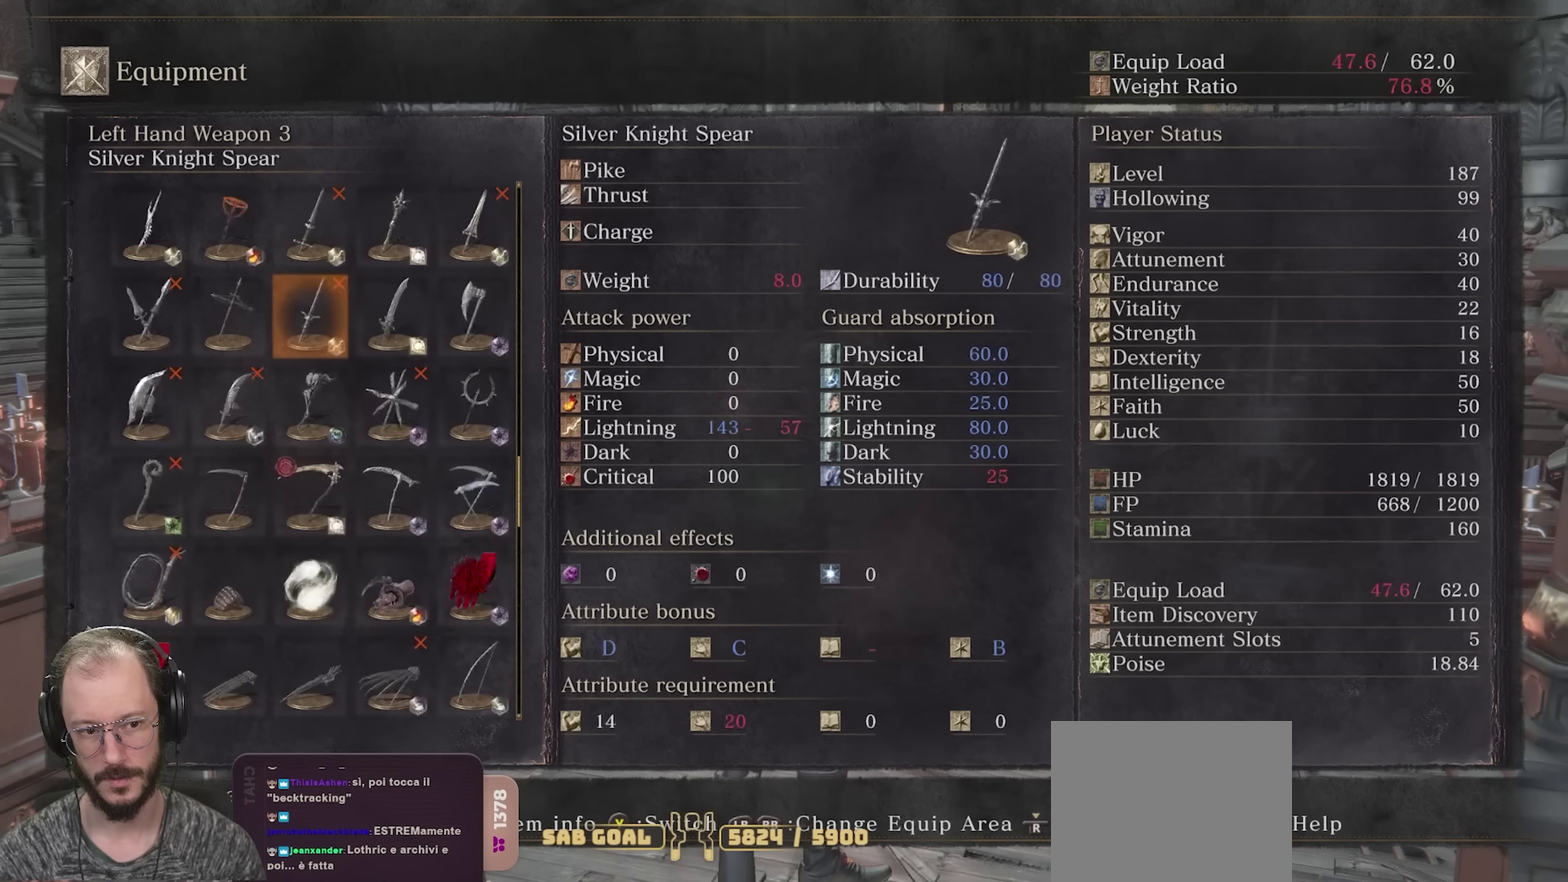
{"dt_ms": 700, "buttons": [], "left_stick": "center", "right_stick": "center", "events": [[16, "DPAD_UP", "up"], [183, "DPAD_DOWN", "down"], [633, "DPAD_DOWN", "up"]]}
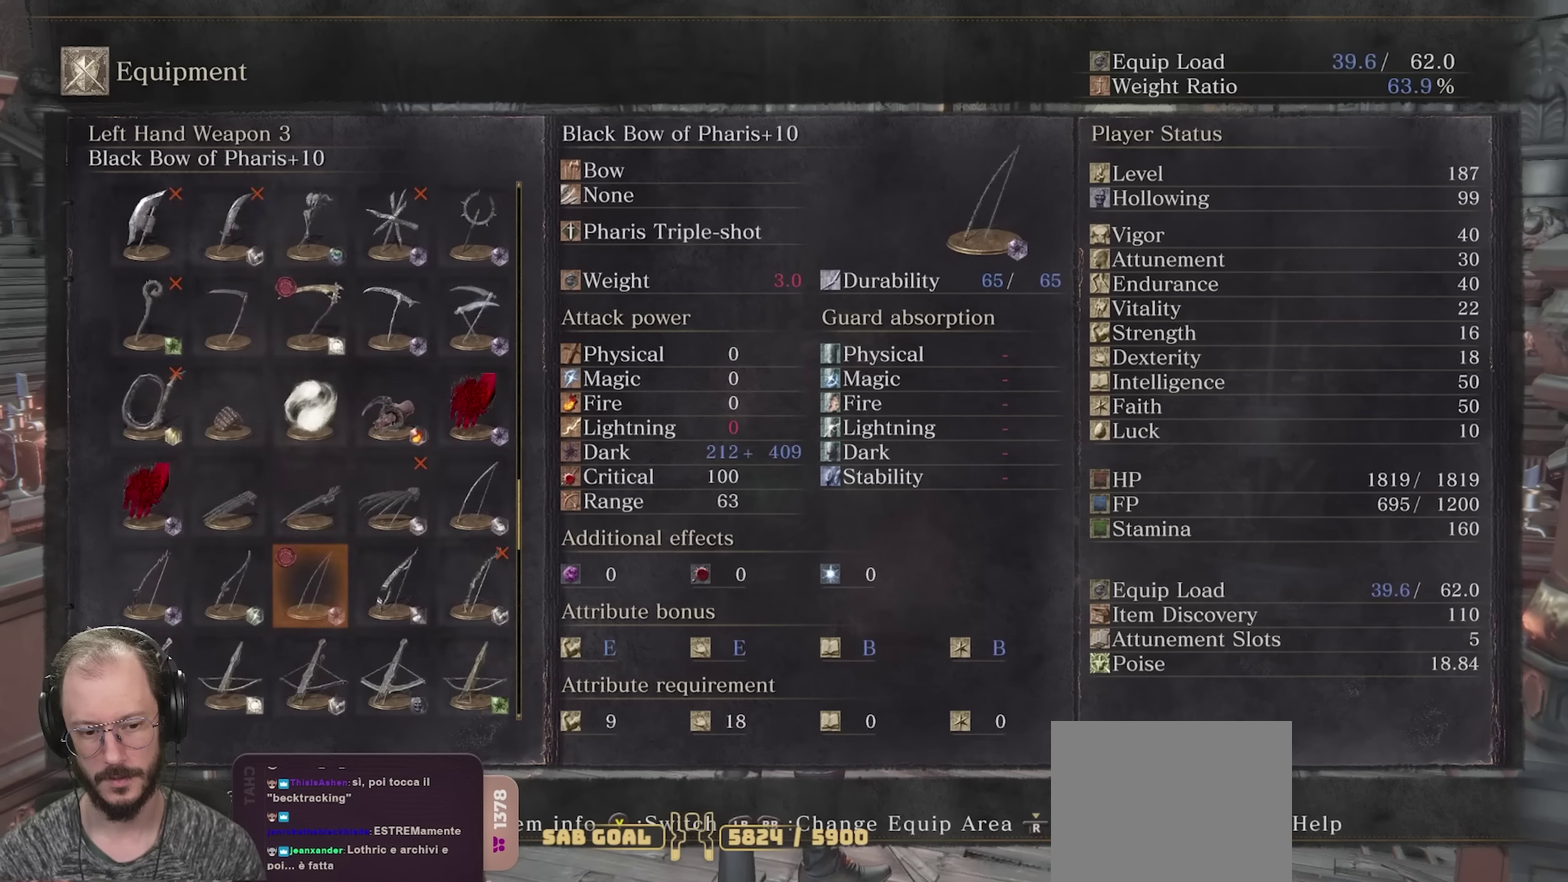
{"dt_ms": 300, "buttons": [], "left_stick": "center", "right_stick": "center", "events": [[83, "DPAD_DOWN", "down"], [166, "DPAD_DOWN", "up"]]}
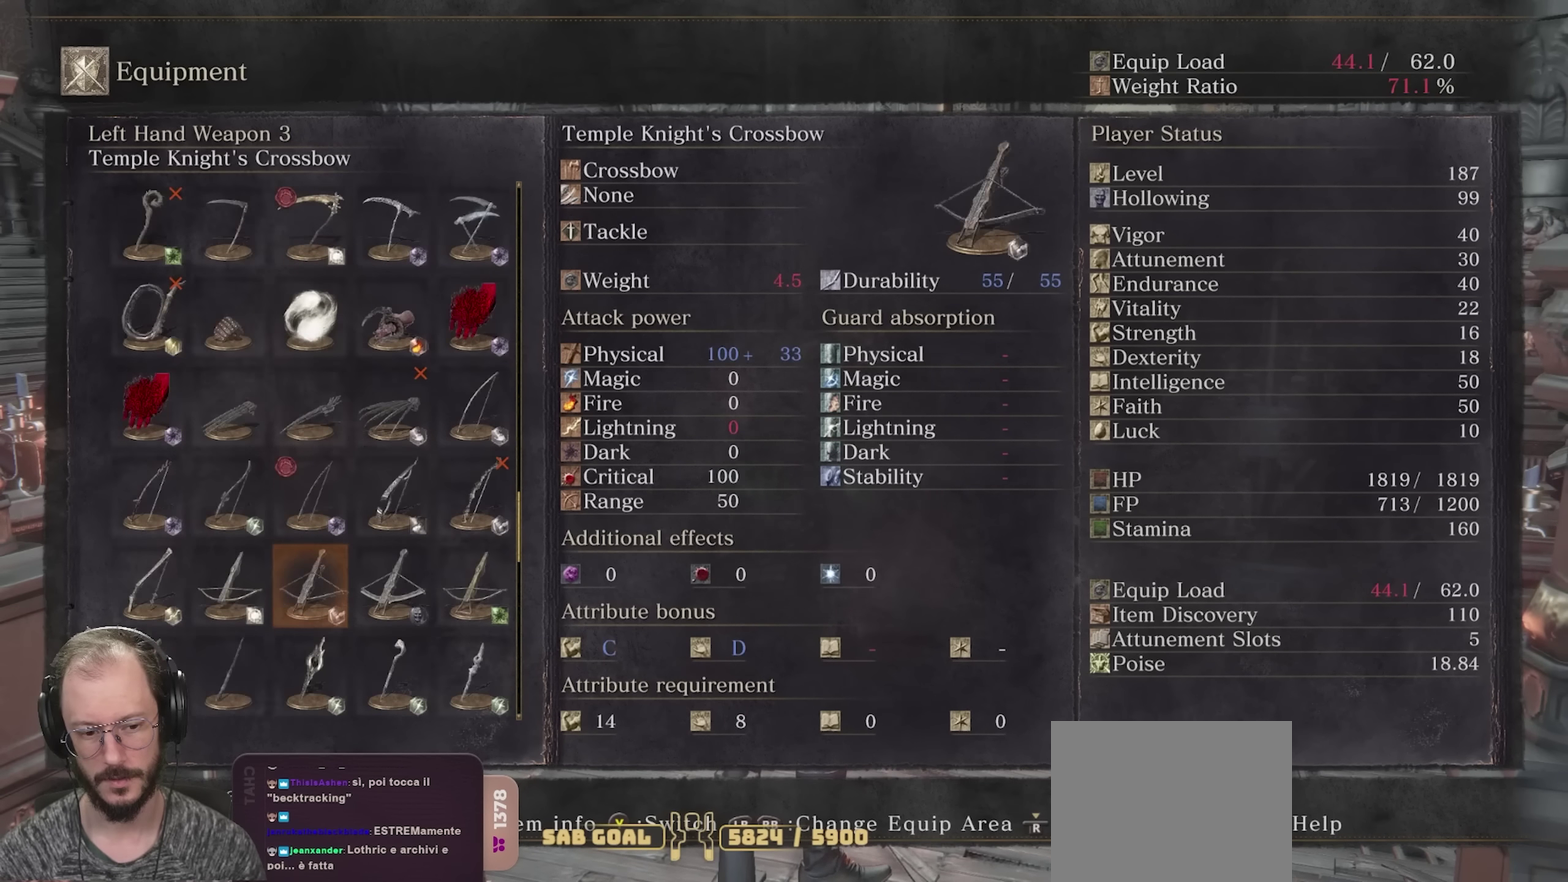
{"dt_ms": 500, "buttons": [], "left_stick": "center", "right_stick": "center", "events": [[166, "DPAD_DOWN", "down"], [450, "DPAD_DOWN", "up"]]}
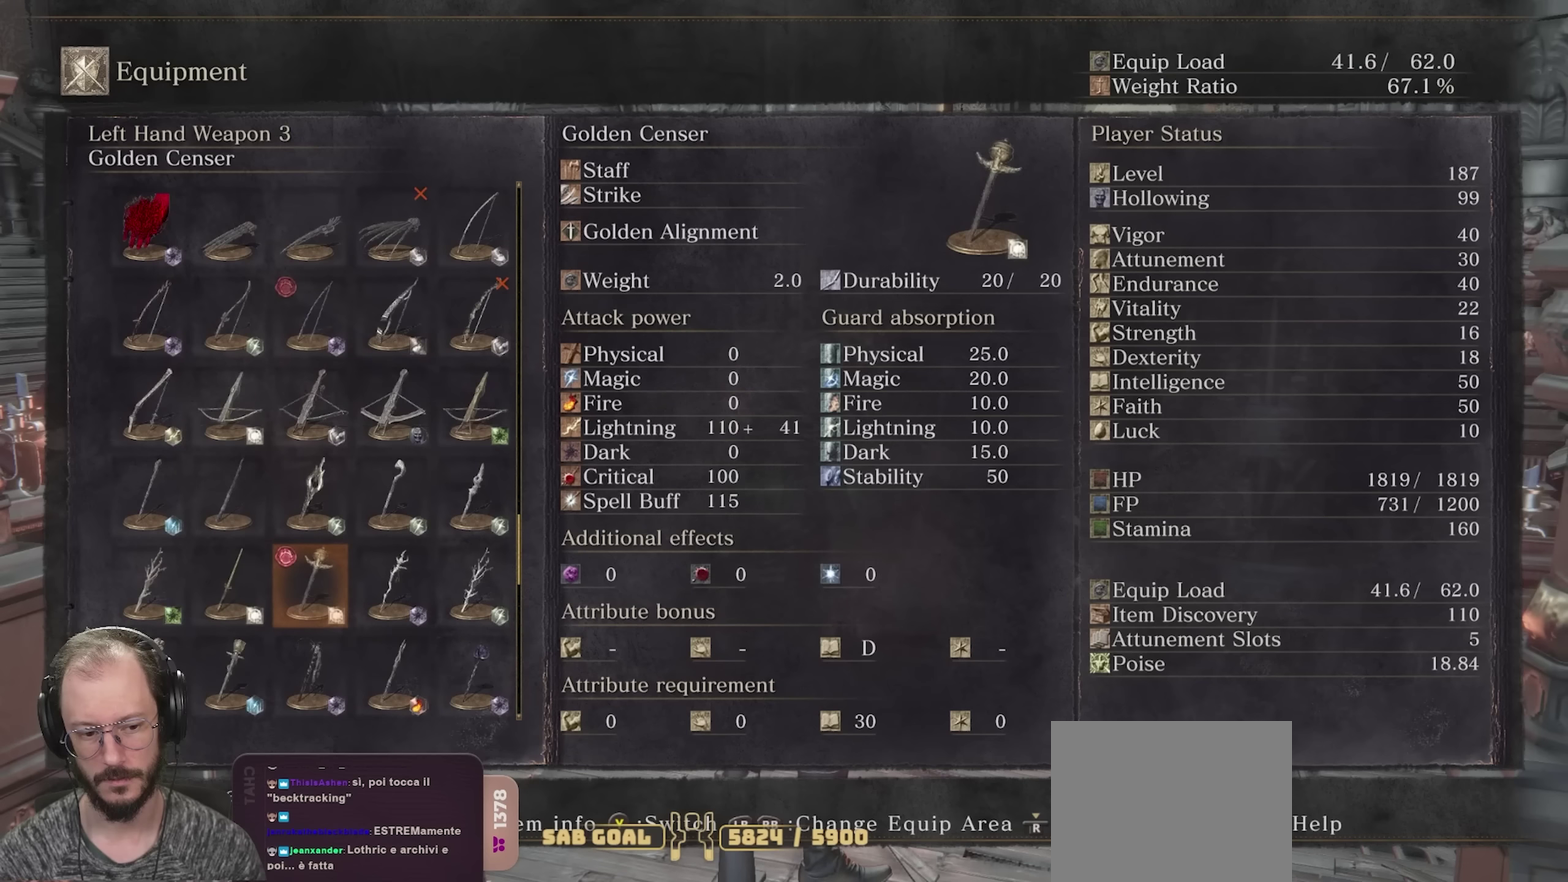
{"dt_ms": 500, "buttons": [], "left_stick": "center", "right_stick": "center", "events": [[117, "DPAD_UP", "down"], [217, "DPAD_UP", "up"], [350, "DPAD_LEFT", "down"], [417, "DPAD_LEFT", "up"]]}
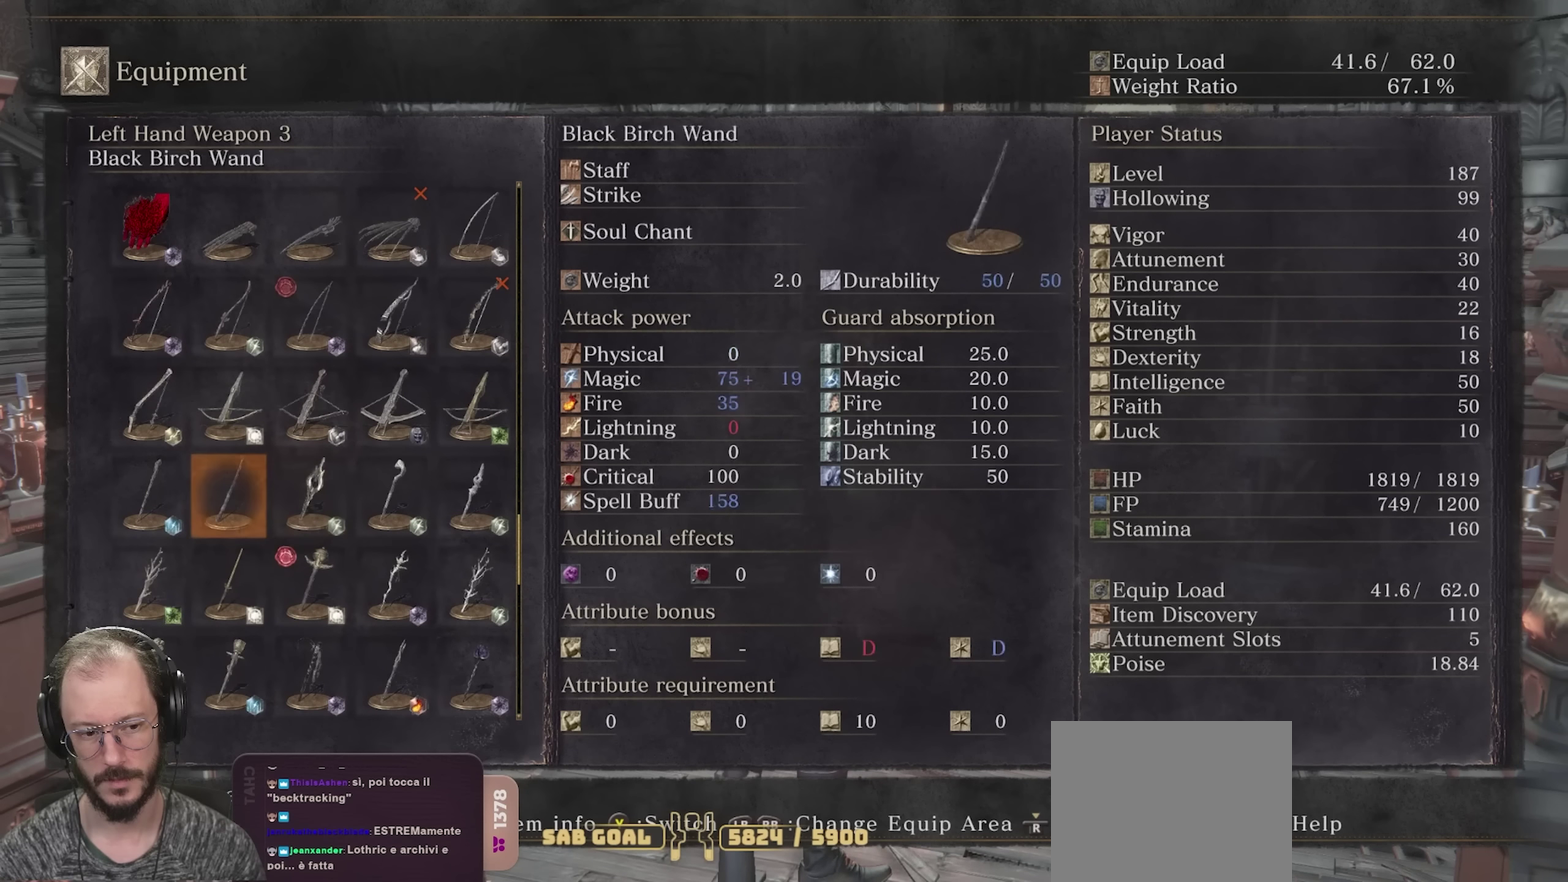
{"dt_ms": 500, "buttons": [], "left_stick": "center", "right_stick": "center", "events": []}
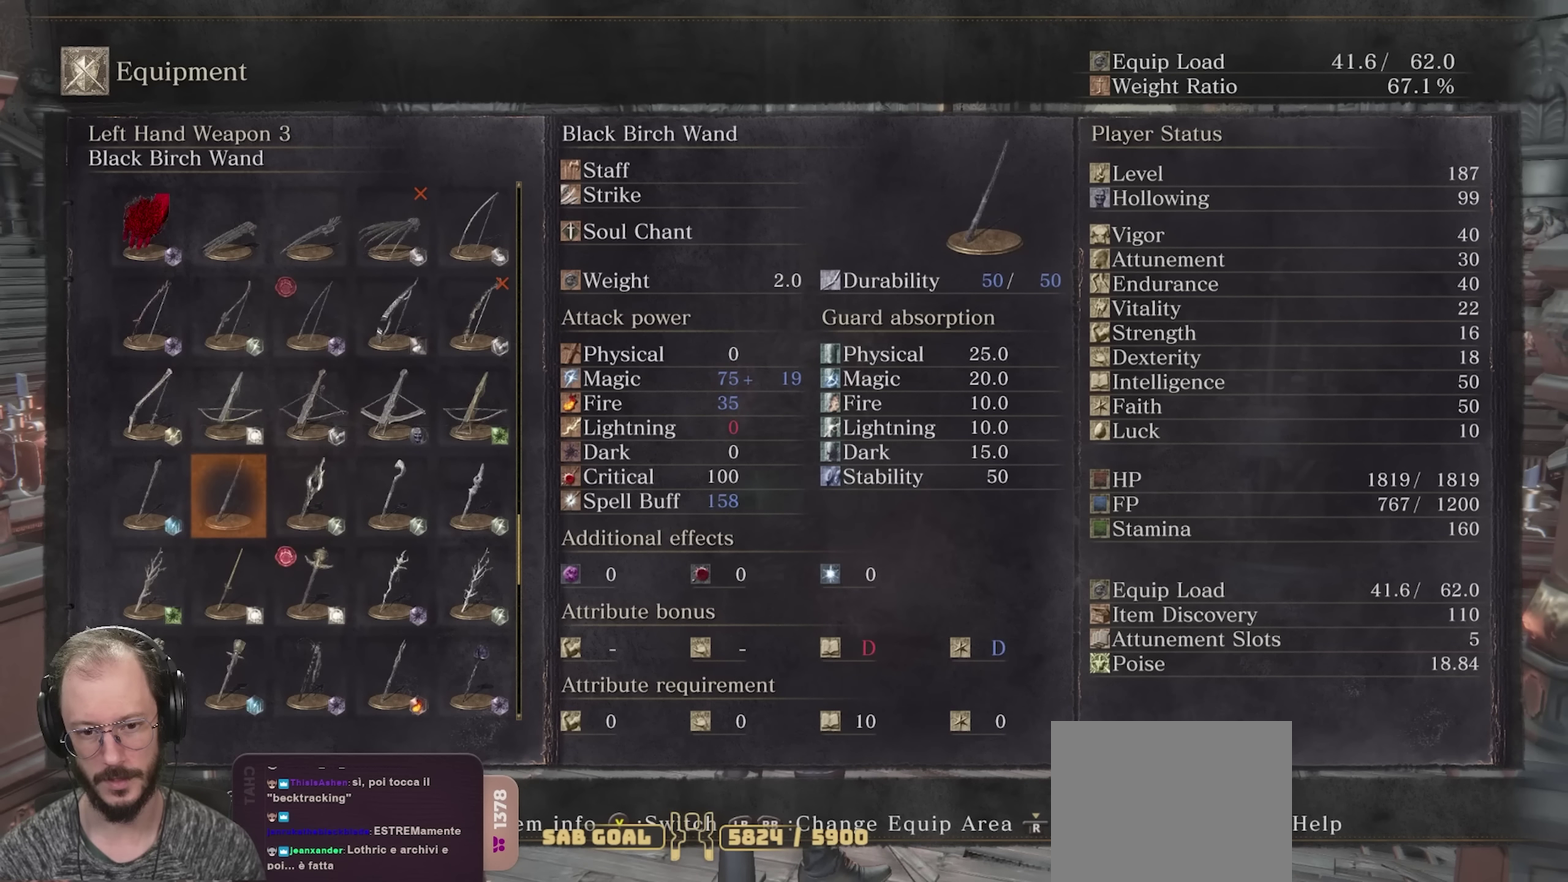
{"dt_ms": 500, "buttons": ["DPAD_LEFT"], "left_stick": "center", "right_stick": "center", "events": [[400, "DPAD_LEFT", "down"]]}
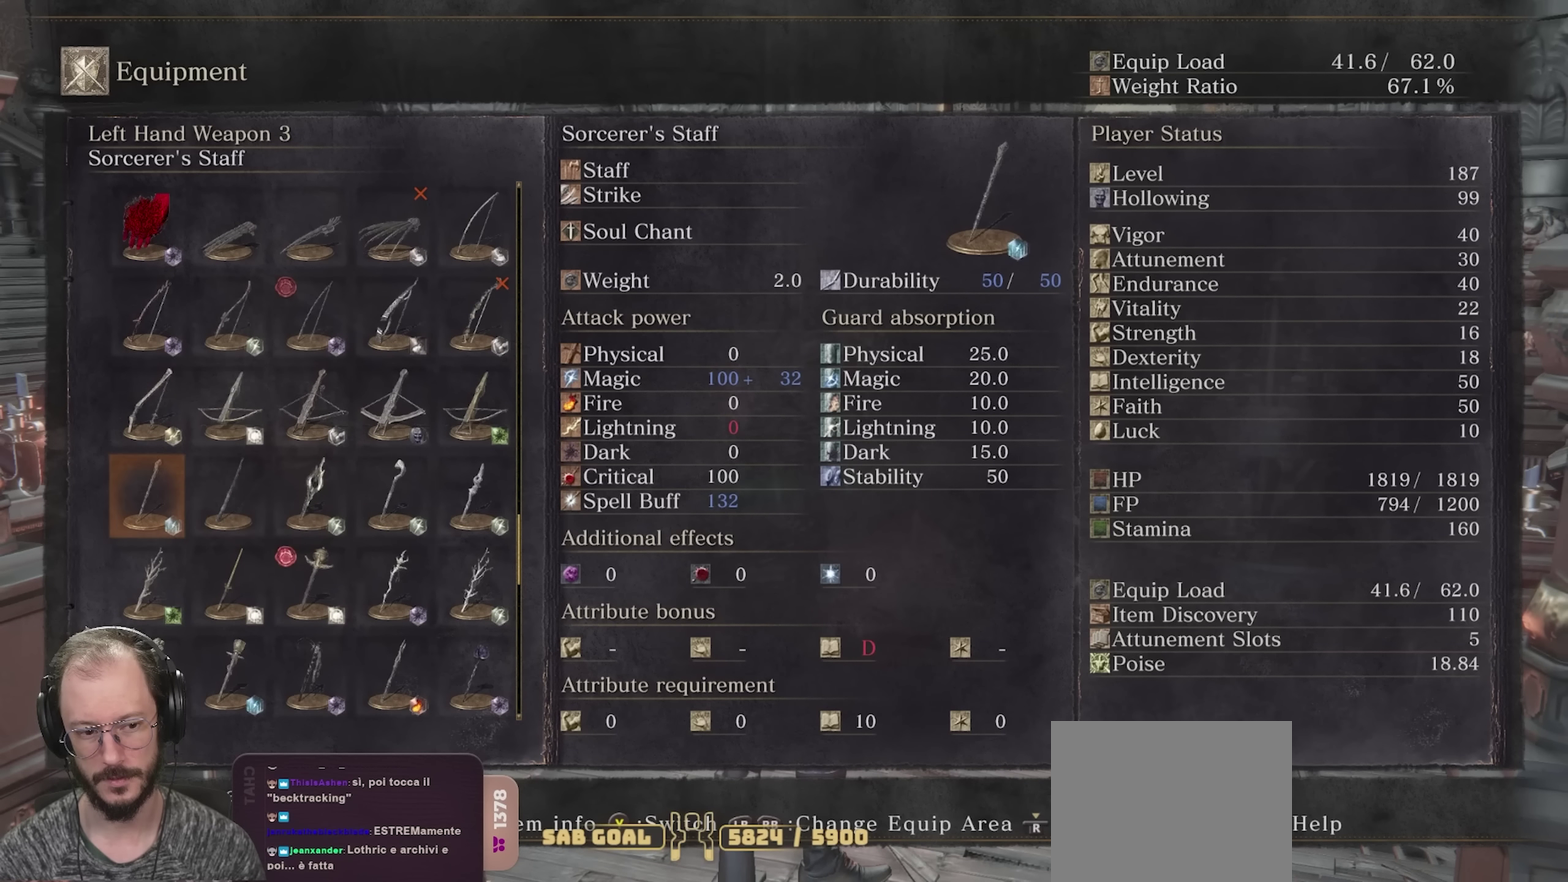
{"dt_ms": 500, "buttons": [], "left_stick": "center", "right_stick": "center", "events": [[50, "DPAD_LEFT", "up"]]}
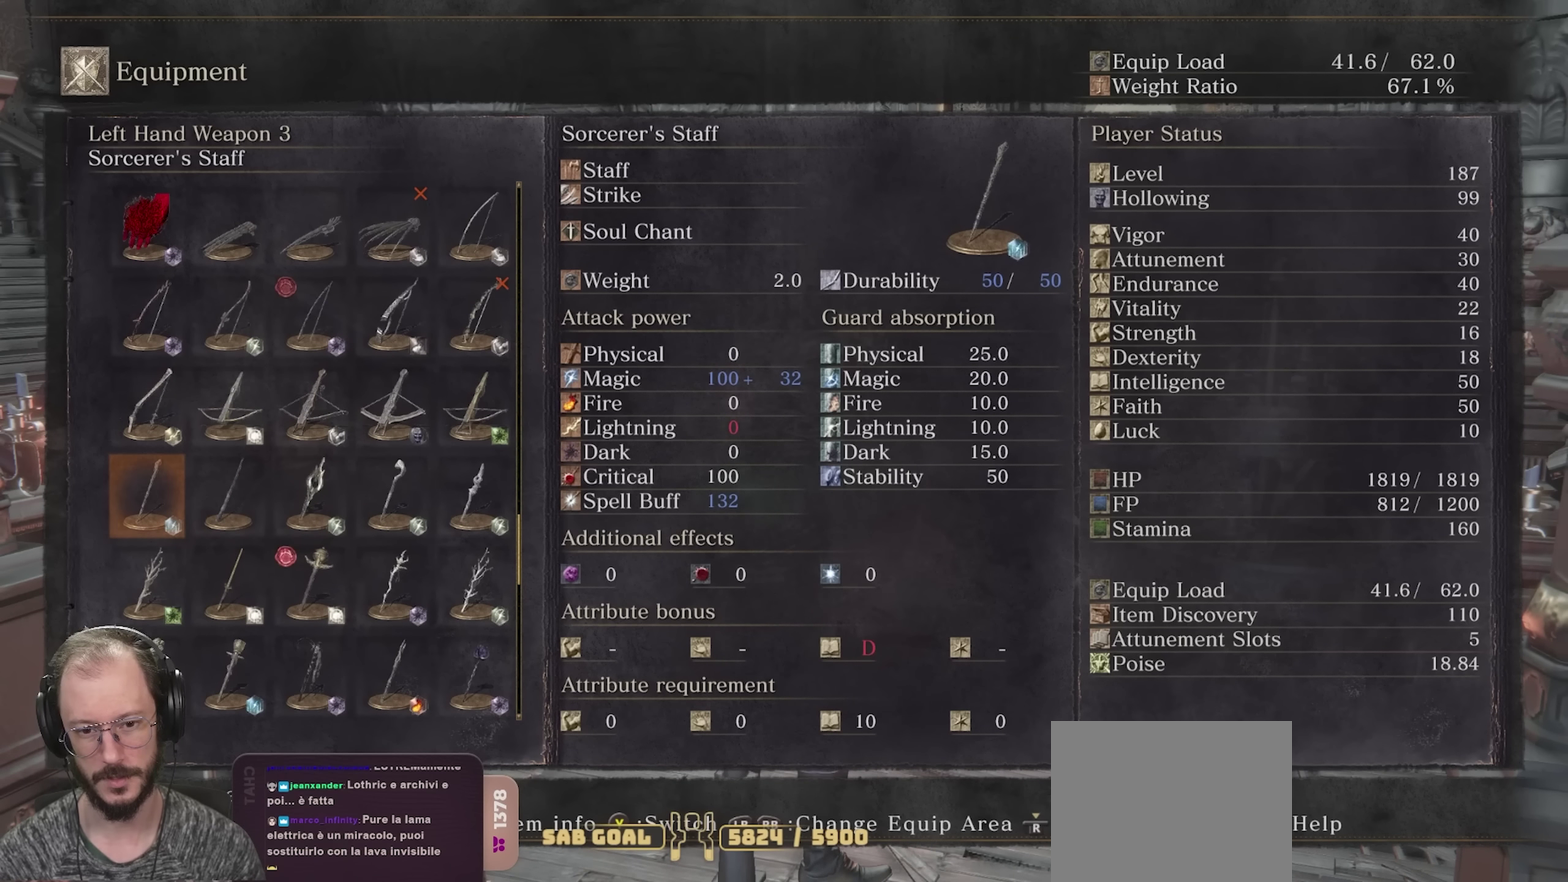
{"dt_ms": 500, "buttons": ["A"], "left_stick": "center", "right_stick": "center", "events": [[433, "A", "down"]]}
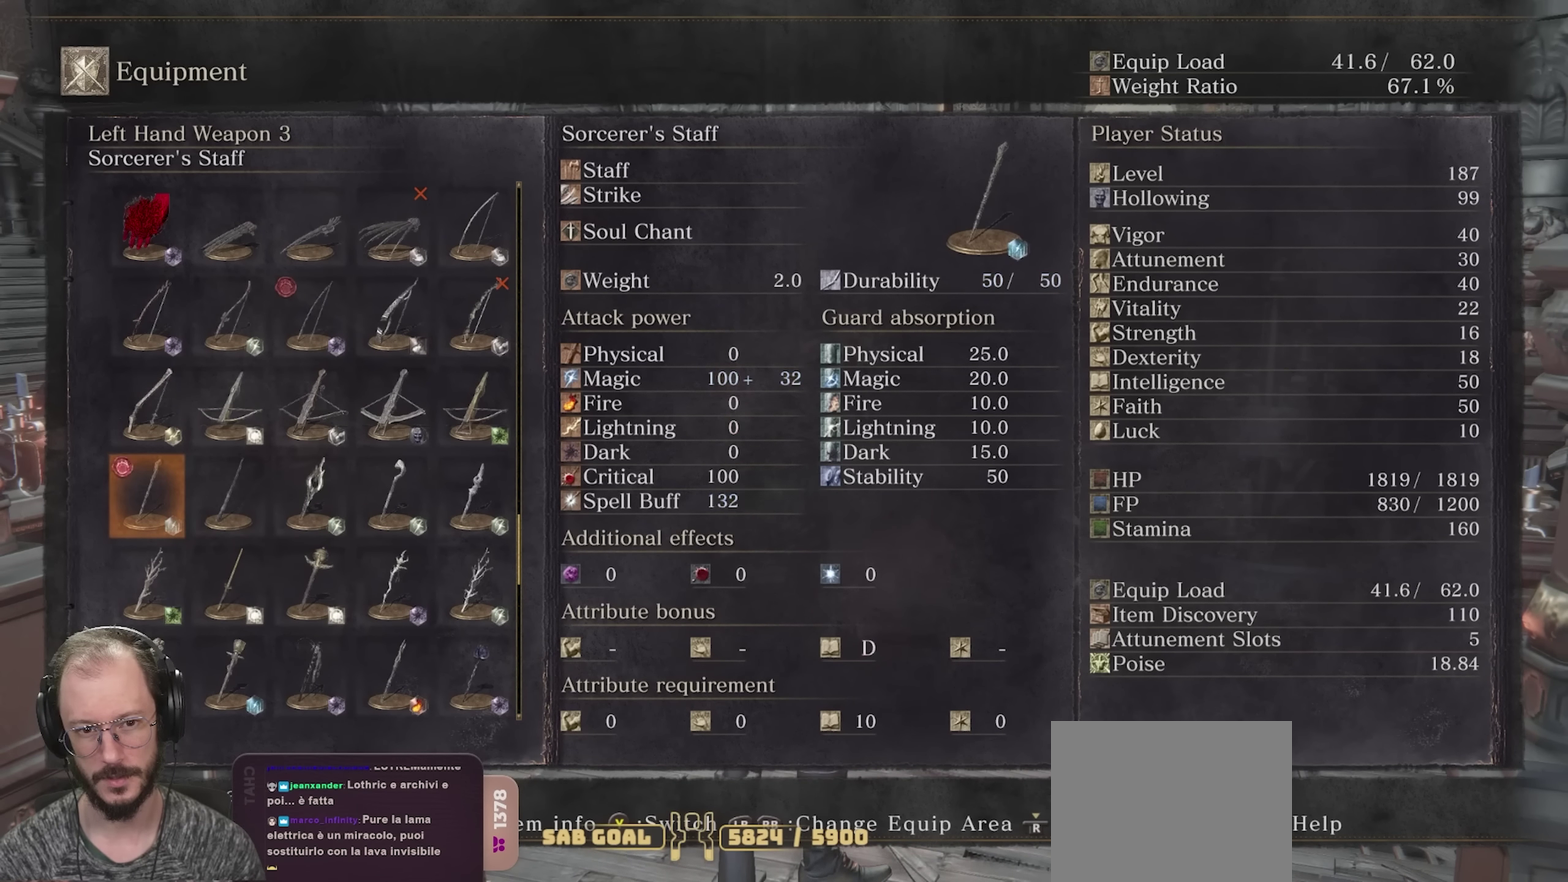
{"dt_ms": 500, "buttons": [], "left_stick": "center", "right_stick": "center", "events": [[83, "A", "up"], [267, "B", "down"], [383, "B", "up"]]}
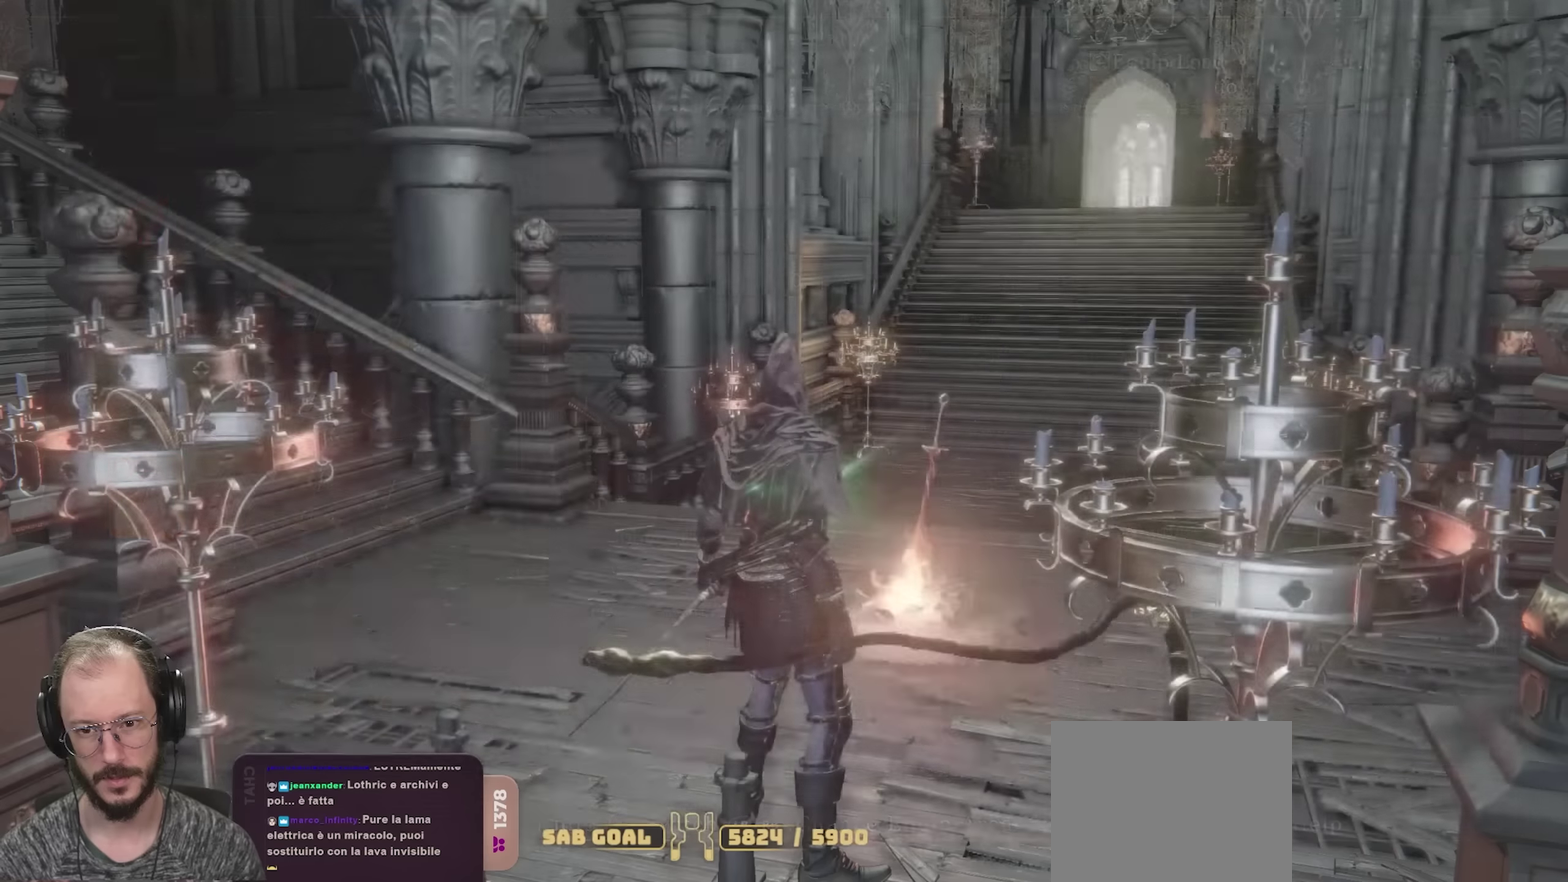
{"dt_ms": 500, "buttons": ["B"], "left_stick": "center", "right_stick": "center", "events": [[83, "B", "down"], [217, "B", "up"], [383, "B", "down"]]}
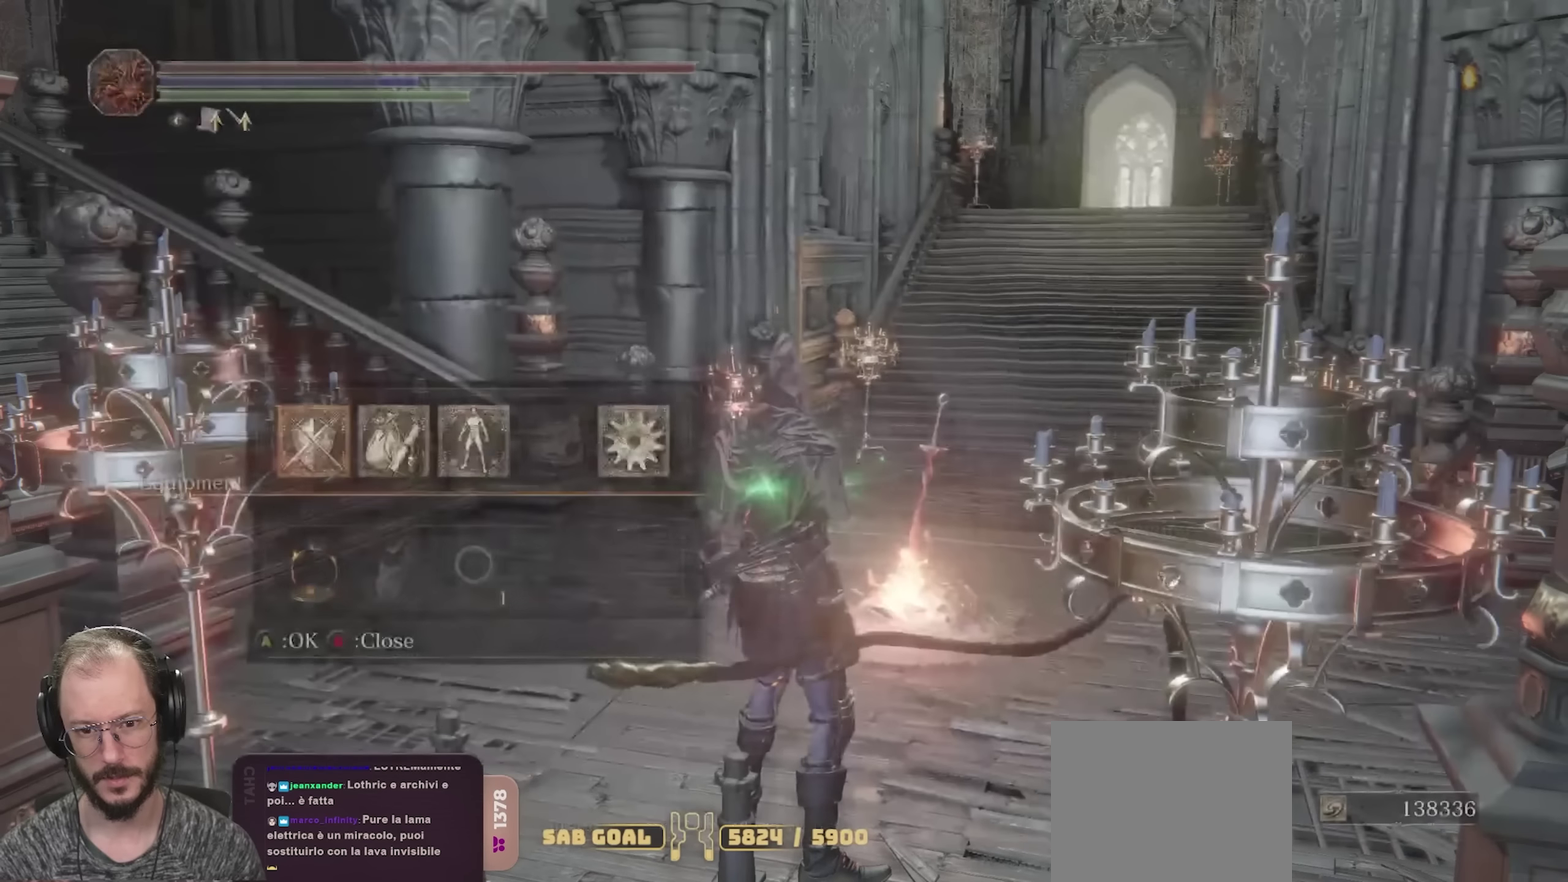
{"dt_ms": 500, "buttons": [], "left_stick": "center", "right_stick": "center", "events": [[17, "B", "up"]]}
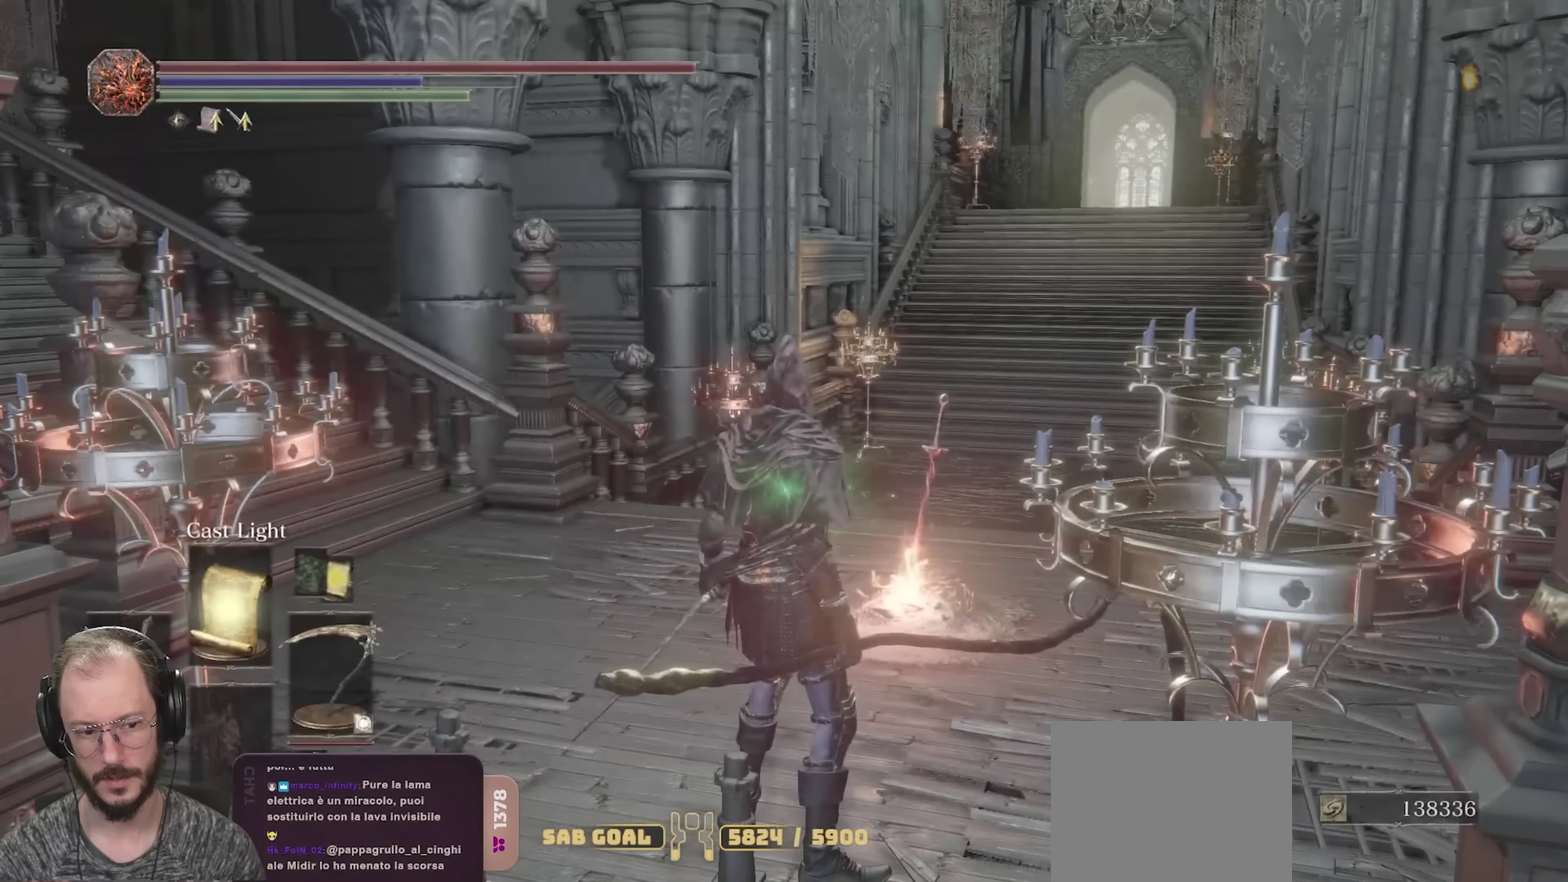
{"dt_ms": 400, "buttons": [], "left_stick": "center", "right_stick": "center", "events": [[217, "L1", "down"], [317, "L1", "up"]]}
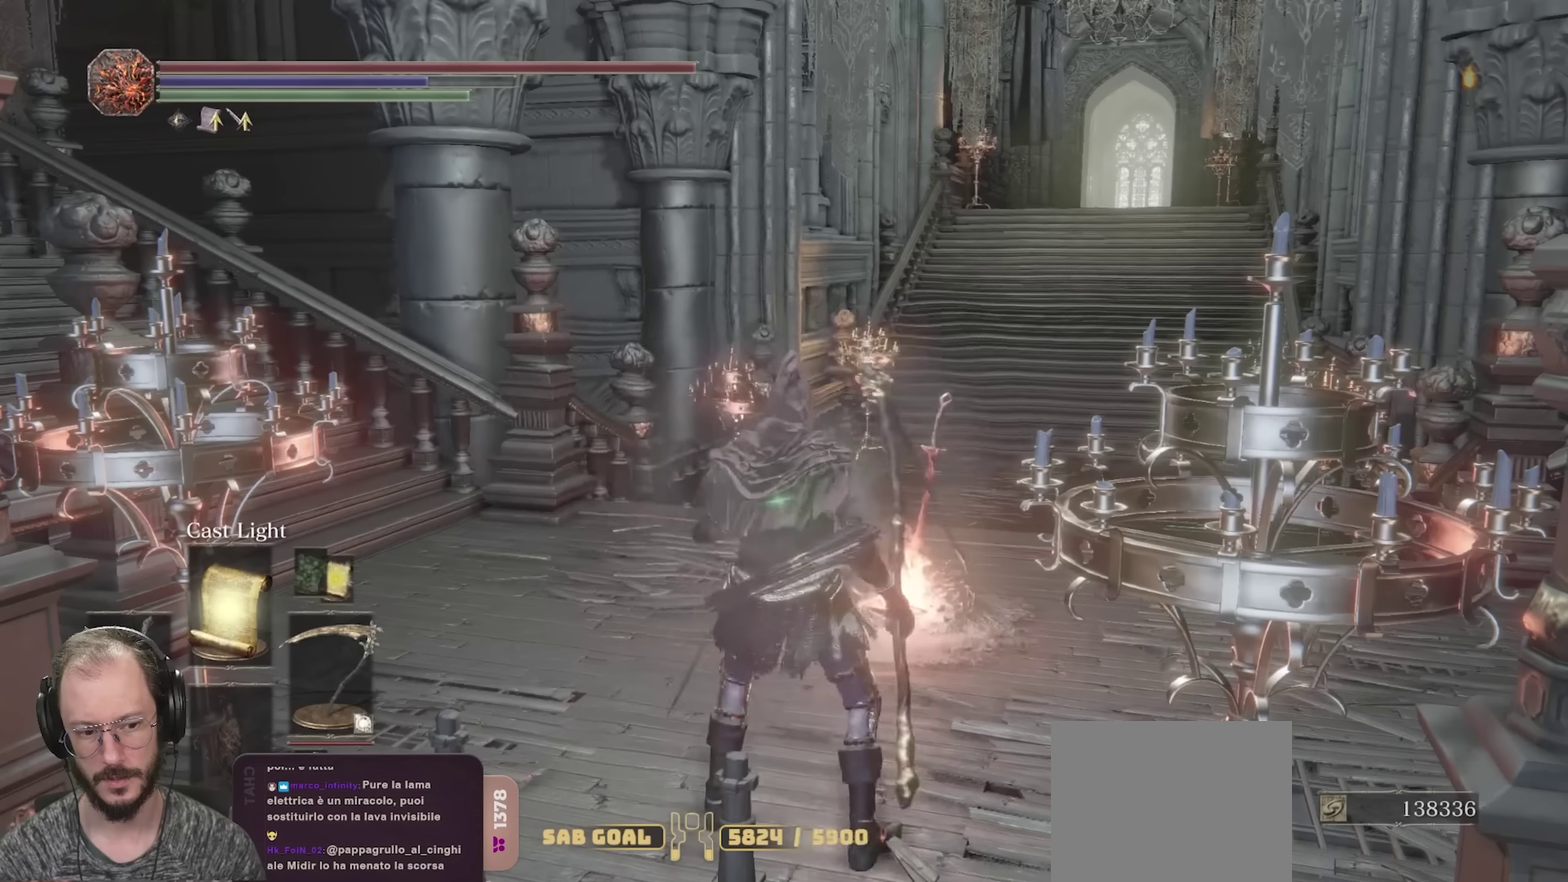
{"dt_ms": 800, "buttons": [], "left_stick": "center", "right_stick": "center", "events": [[83, "DPAD_UP", "down"], [200, "DPAD_UP", "up"], [283, "DPAD_UP", "down"], [383, "DPAD_UP", "up"], [550, "DPAD_UP", "down"], [650, "DPAD_UP", "up"]]}
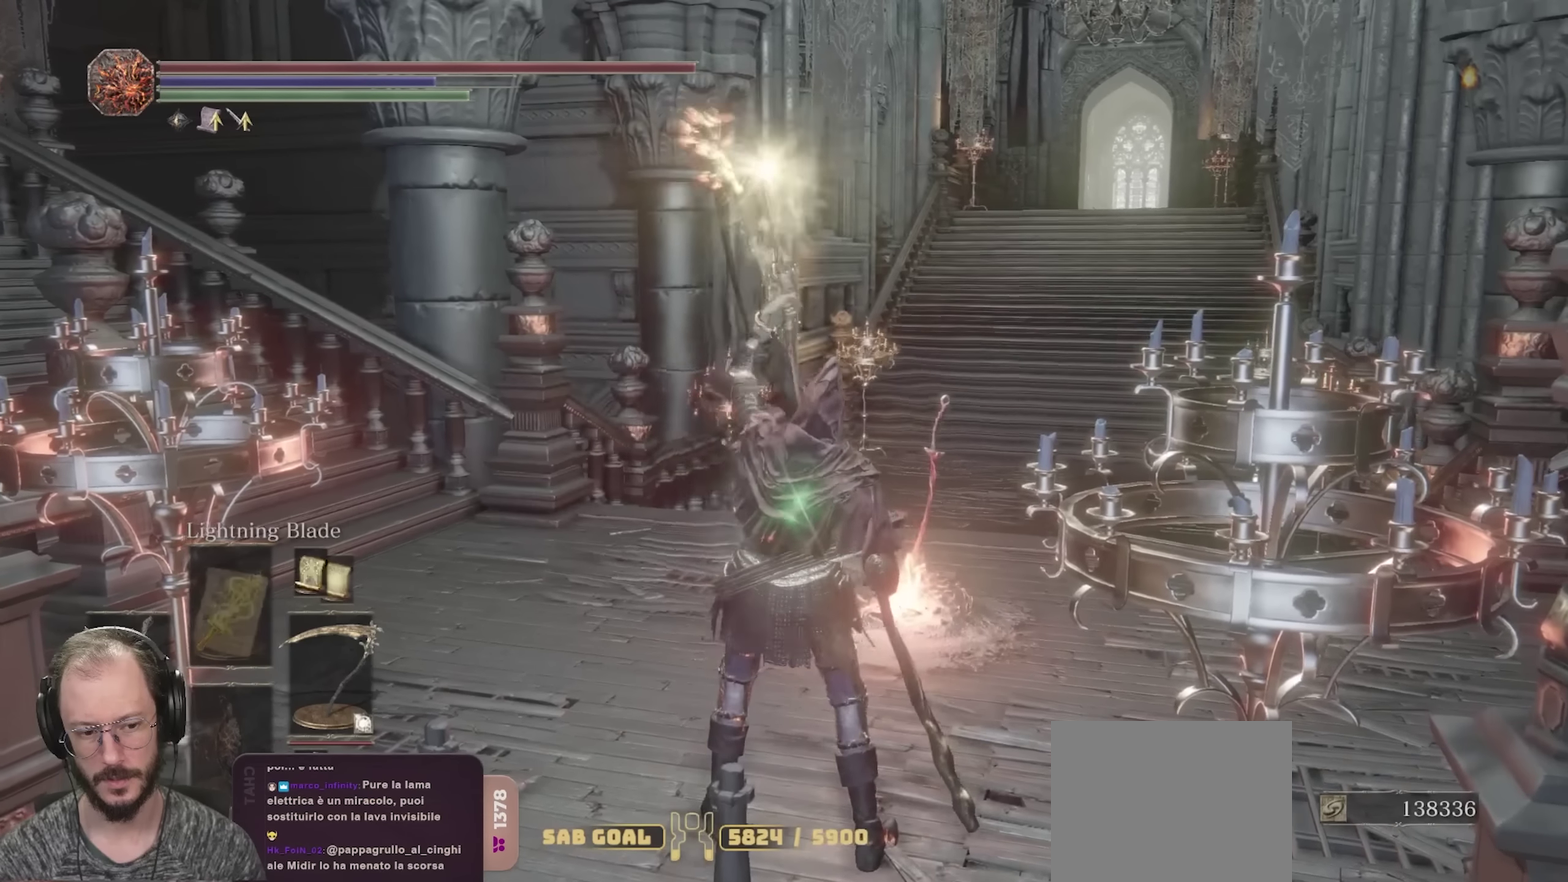
{"dt_ms": 300, "buttons": ["DPAD_UP"], "left_stick": "center", "right_stick": "center", "events": [[200, "DPAD_UP", "down"]]}
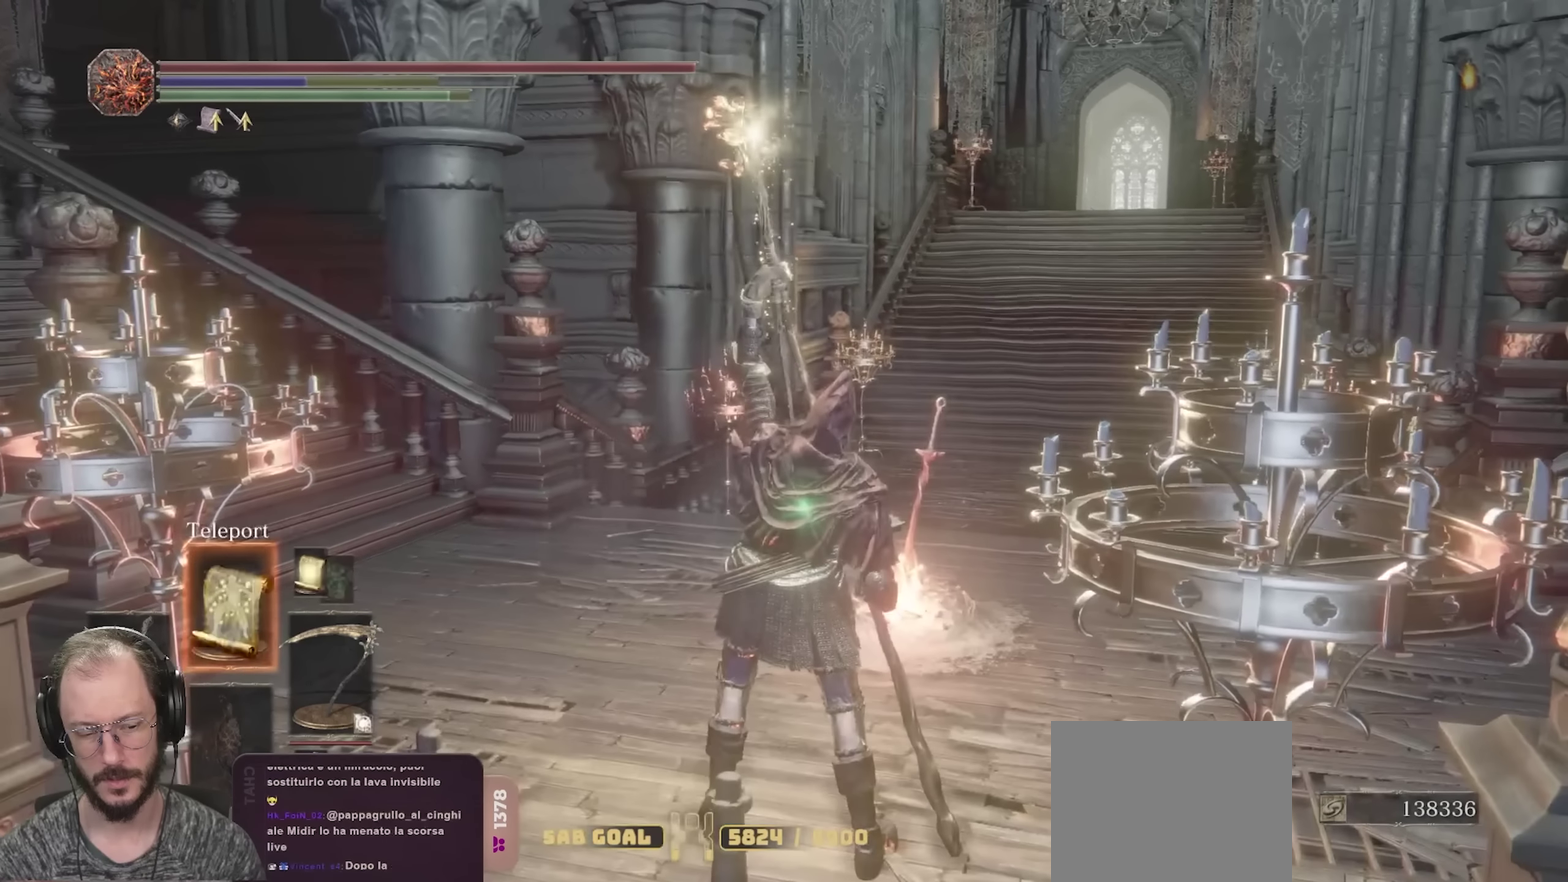
{"dt_ms": 500, "buttons": [], "left_stick": "center", "right_stick": "center", "events": [[17, "DPAD_UP", "up"]]}
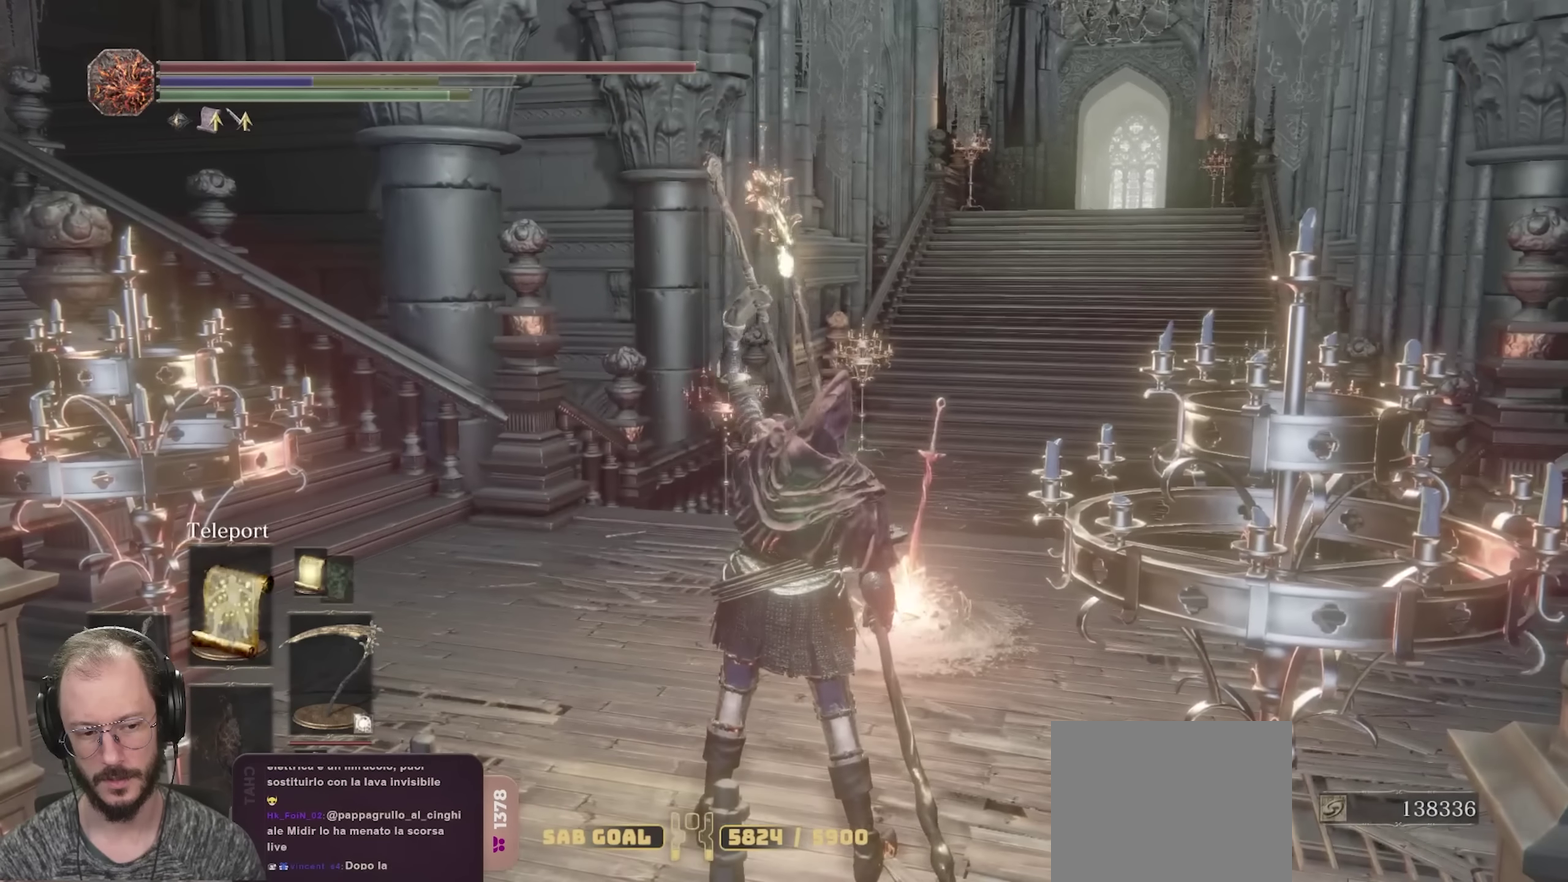
{"dt_ms": 300, "buttons": [], "left_stick": "center", "right_stick": "center", "events": []}
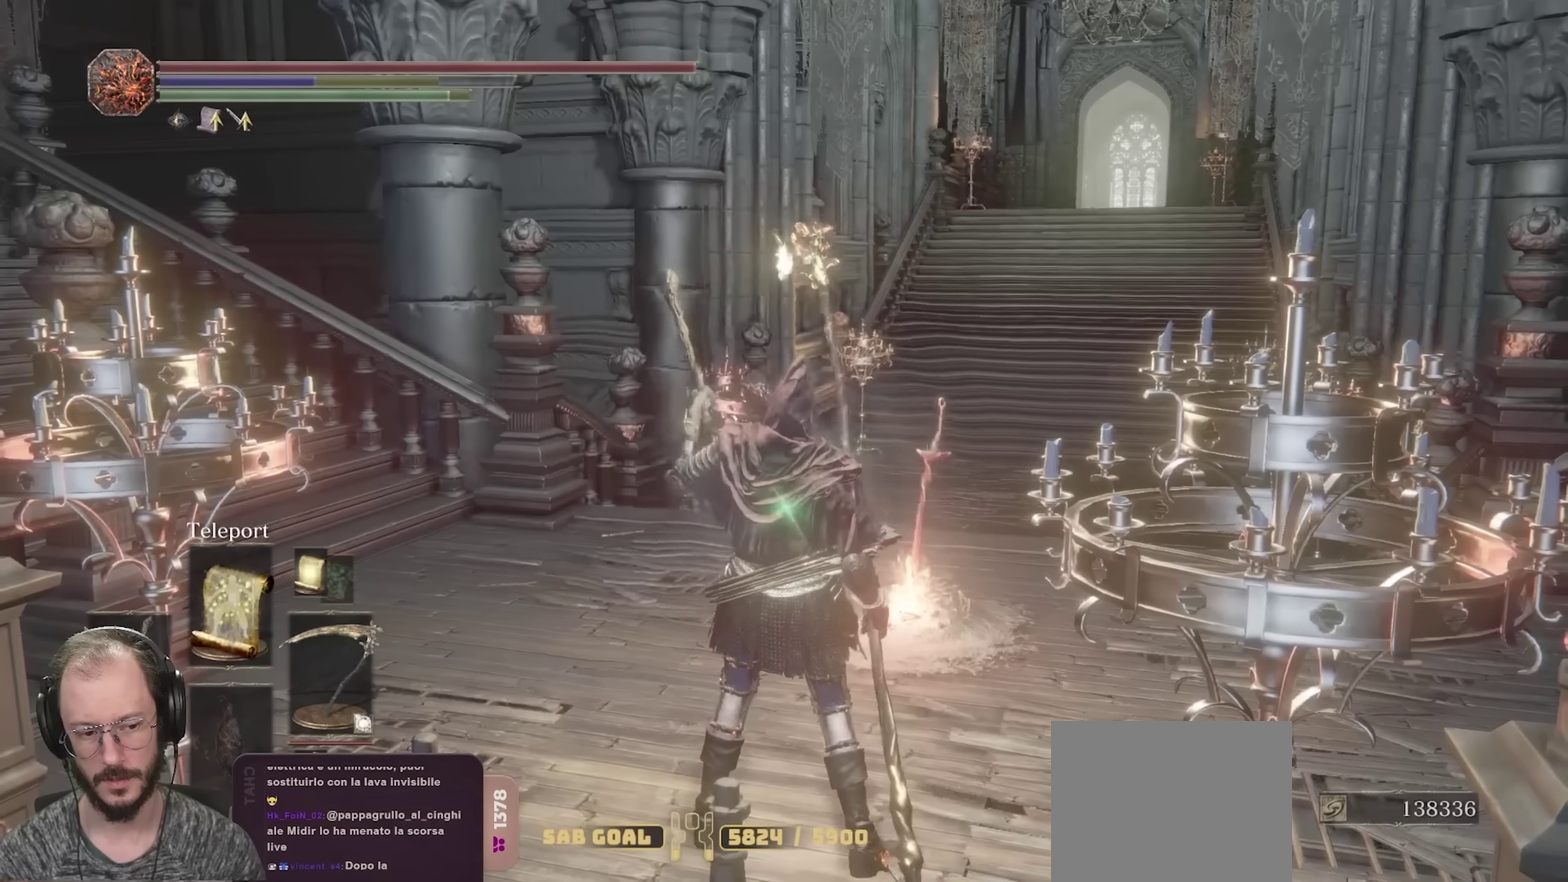
{"dt_ms": 700, "buttons": [], "left_stick": "center", "right_stick": "center", "events": [[17, "right_stick", "right"], [183, "right_stick", "center"], [467, "DPAD_LEFT", "down"], [567, "DPAD_LEFT", "up"]]}
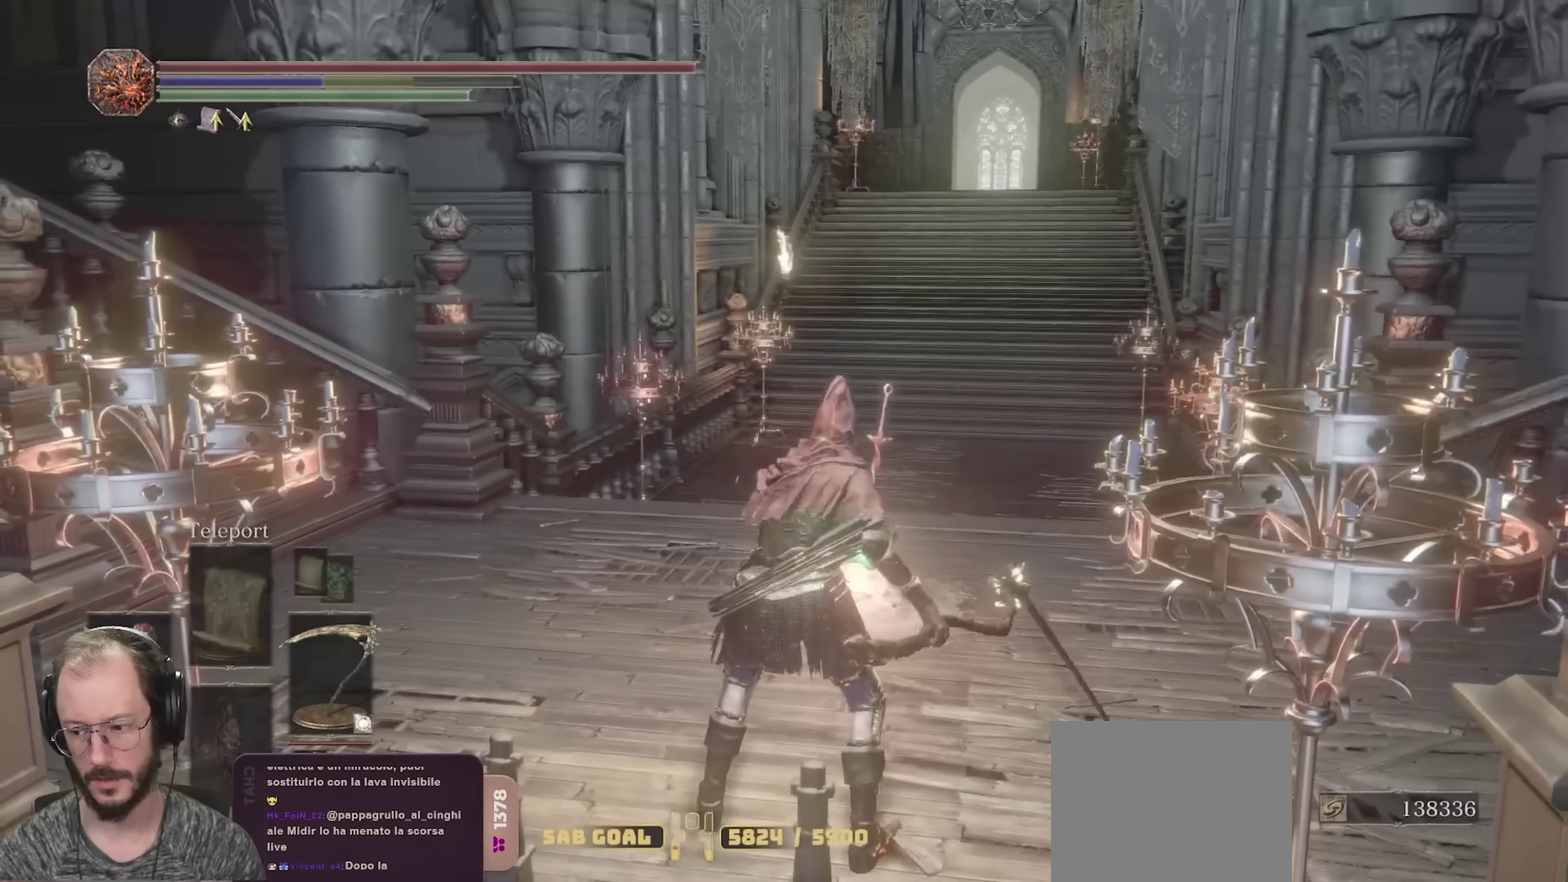
{"dt_ms": 500, "buttons": [], "left_stick": "center", "right_stick": "center", "events": []}
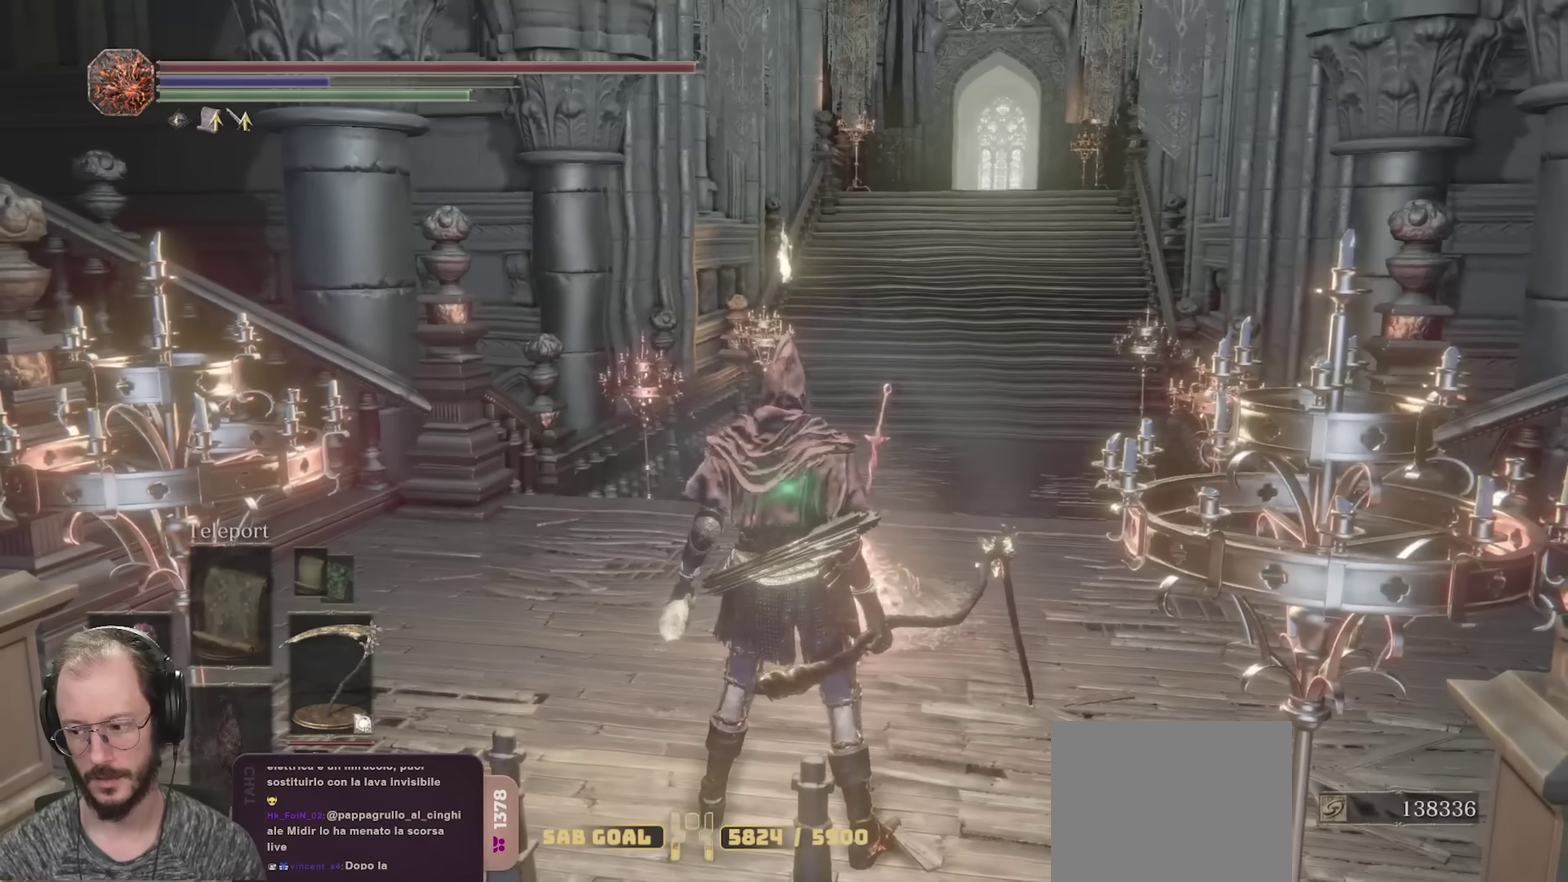
{"dt_ms": 600, "buttons": [], "left_stick": "up", "right_stick": "center", "events": [[33, "left_stick", "up"], [400, "left_stick", "up-left"], [600, "left_stick", "up"]]}
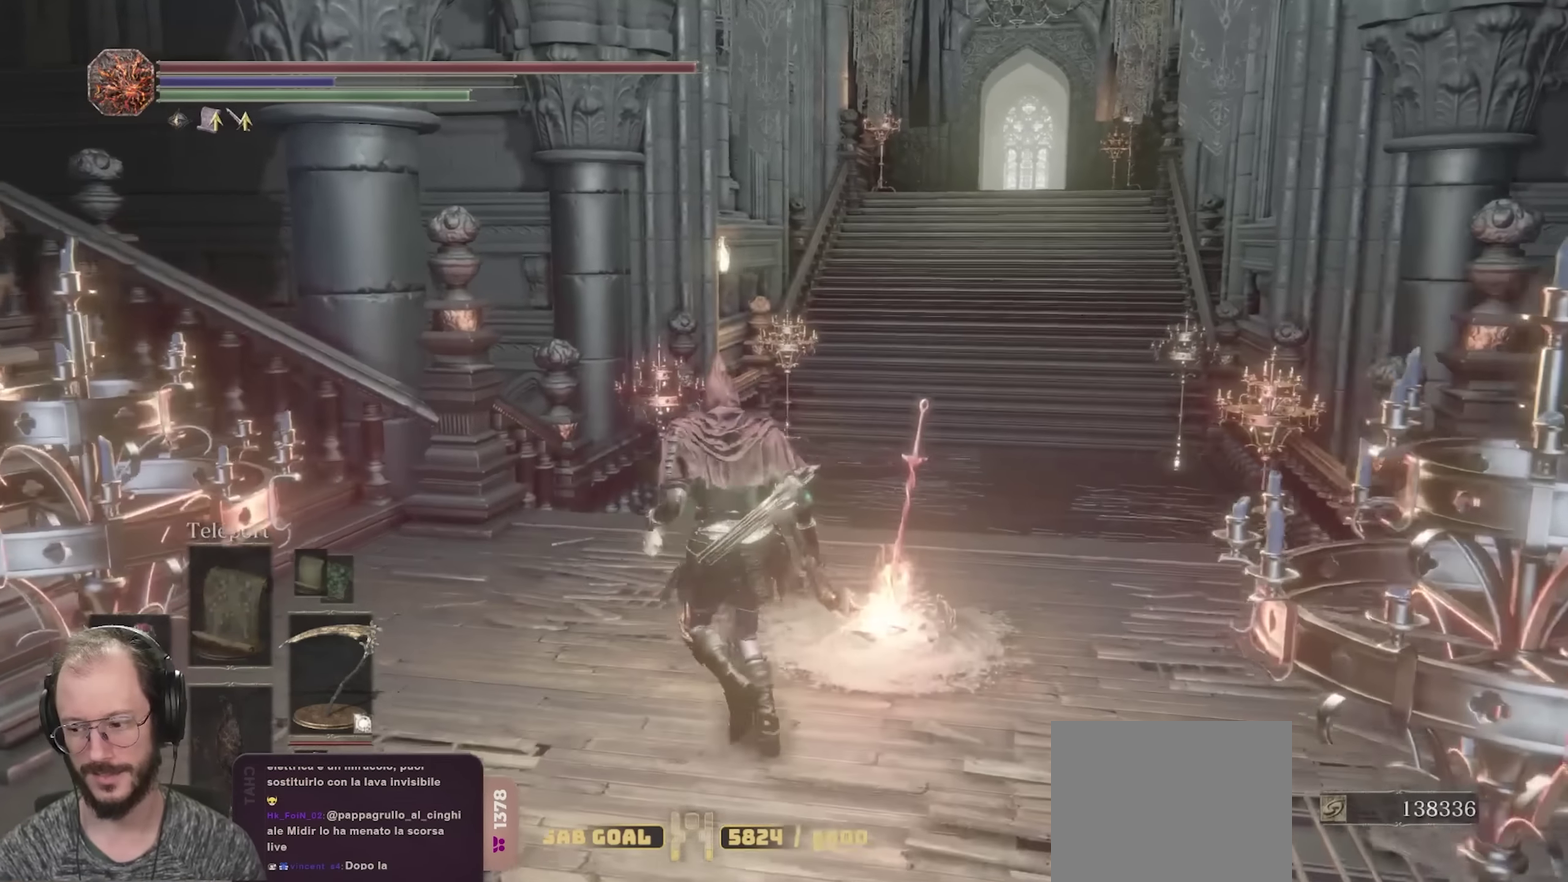
{"dt_ms": 400, "buttons": [], "left_stick": "up", "right_stick": "right", "events": [[350, "right_stick", "right"]]}
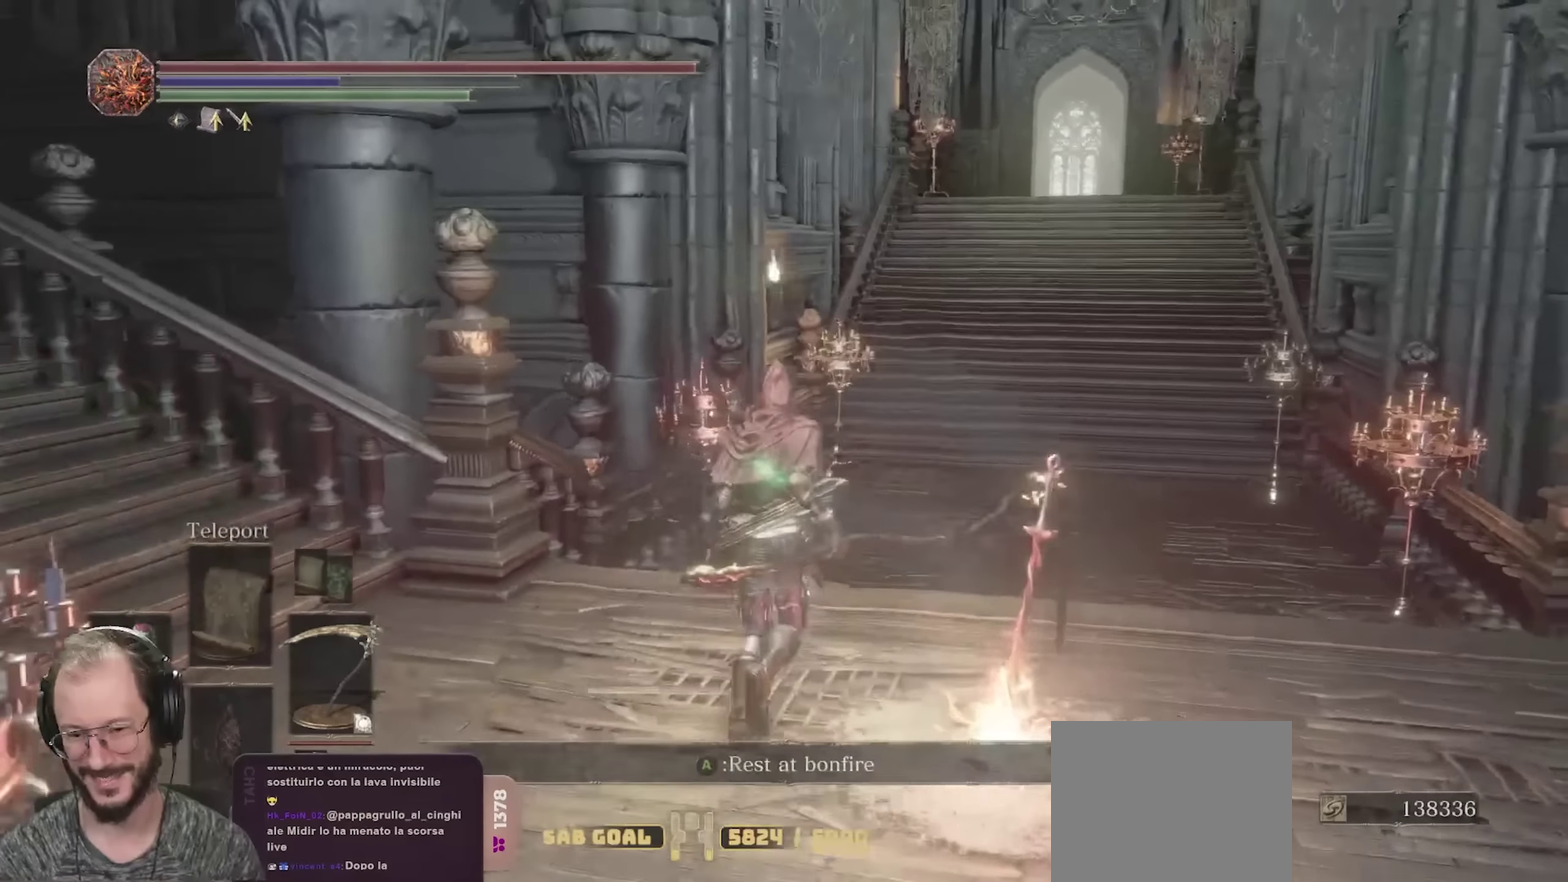
{"dt_ms": 300, "buttons": [], "left_stick": "up", "right_stick": "center", "events": [[133, "right_stick", "center"]]}
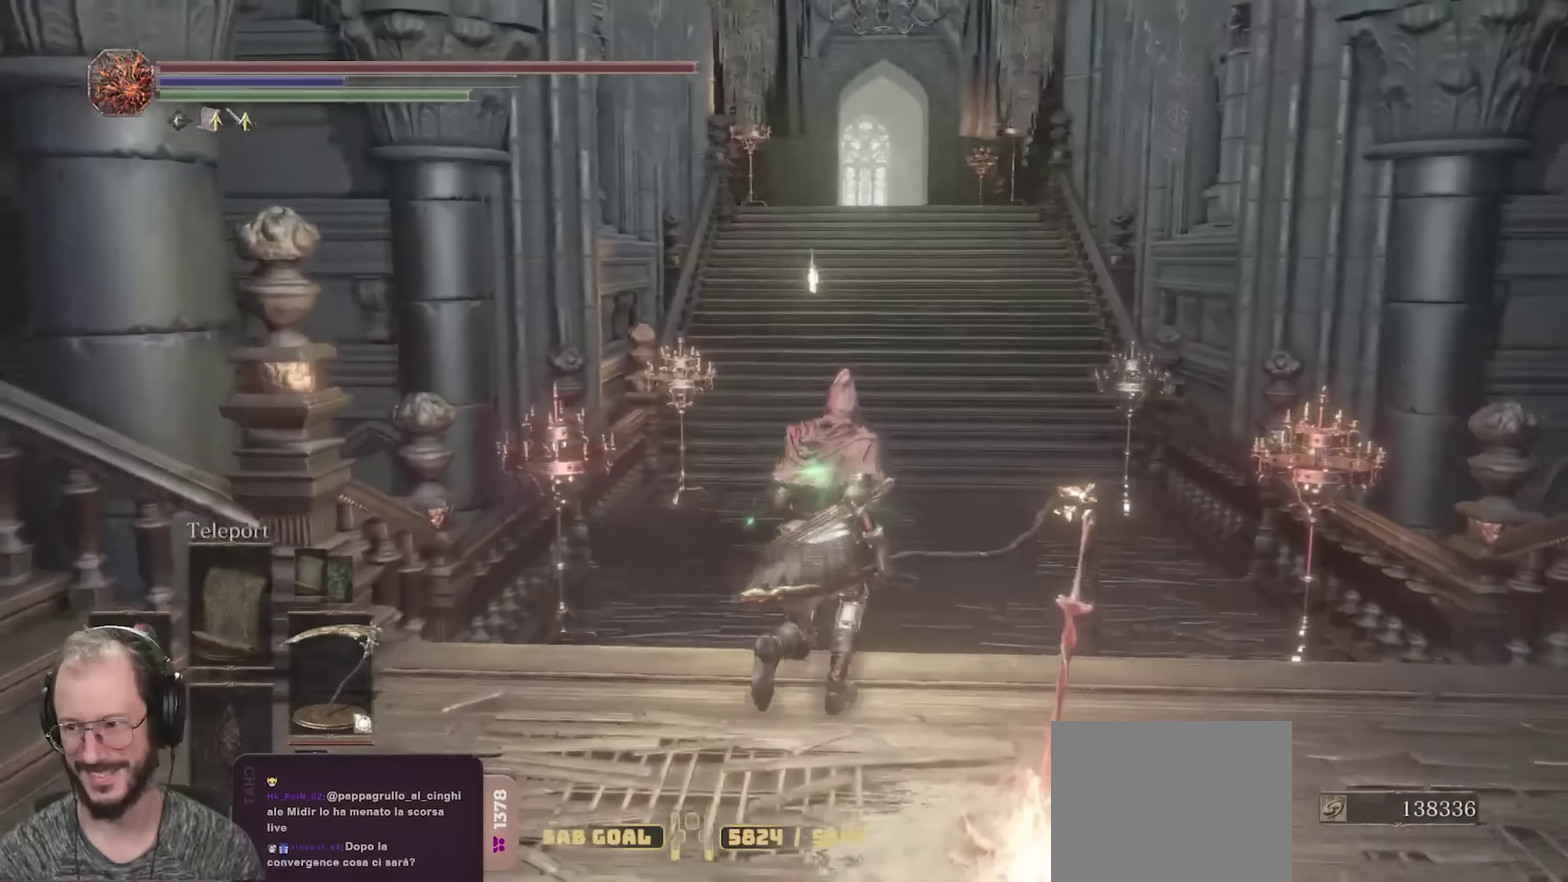
{"dt_ms": 700, "buttons": [], "left_stick": "up-left", "right_stick": "left", "events": [[250, "left_stick", "center"], [316, "left_stick", "left"], [316, "right_stick", "left"], [583, "left_stick", "up-left"]]}
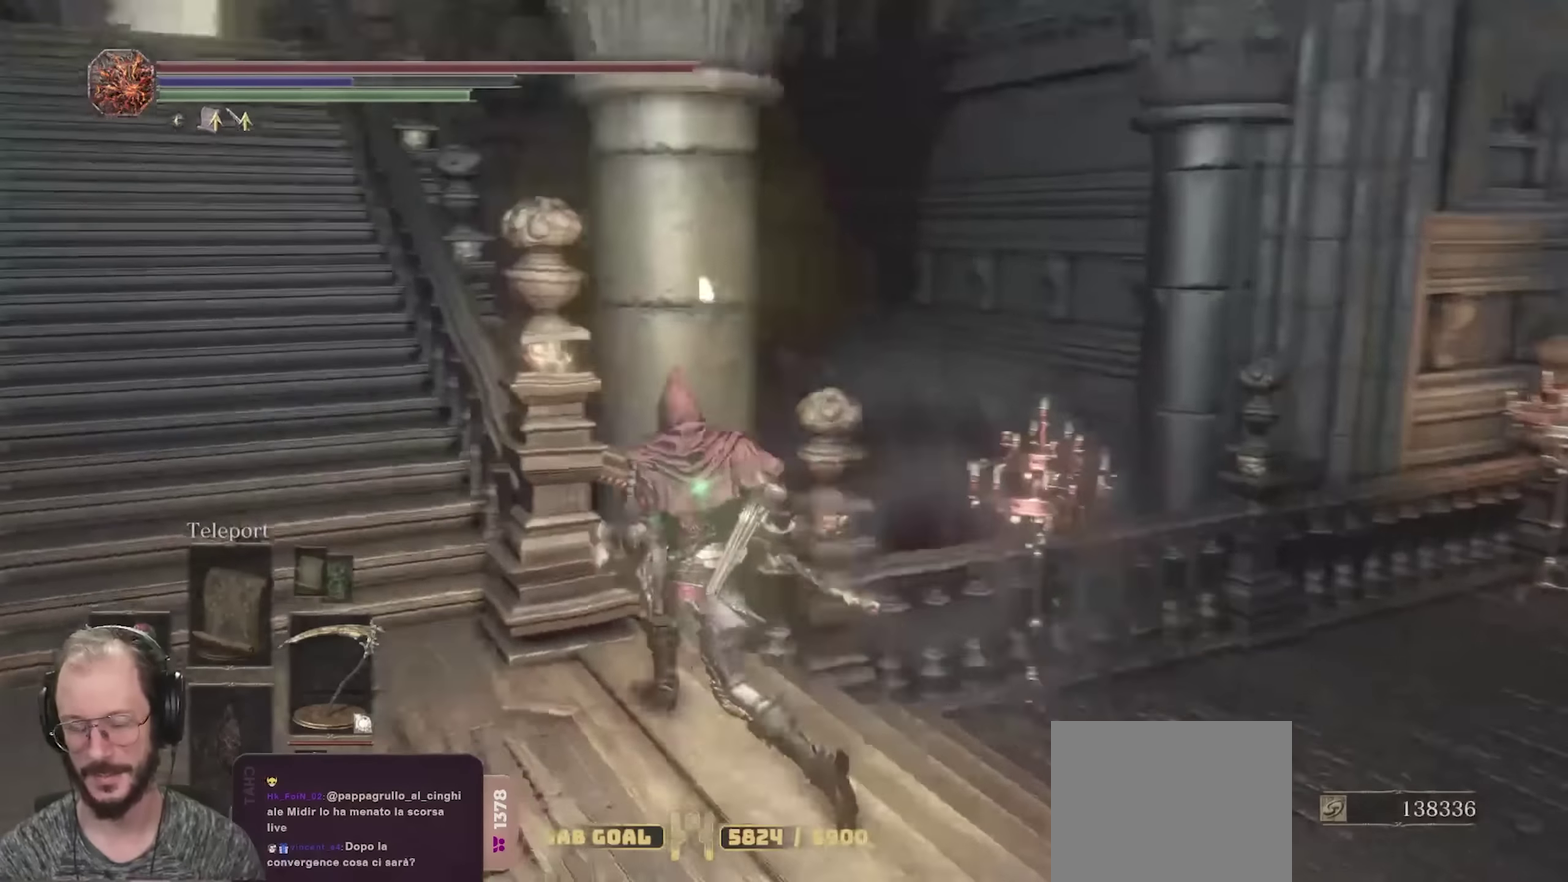
{"dt_ms": 500, "buttons": [], "left_stick": "down", "right_stick": "right", "events": [[116, "right_stick", "center"], [400, "left_stick", "down-left"], [416, "right_stick", "right"], [483, "left_stick", "down"]]}
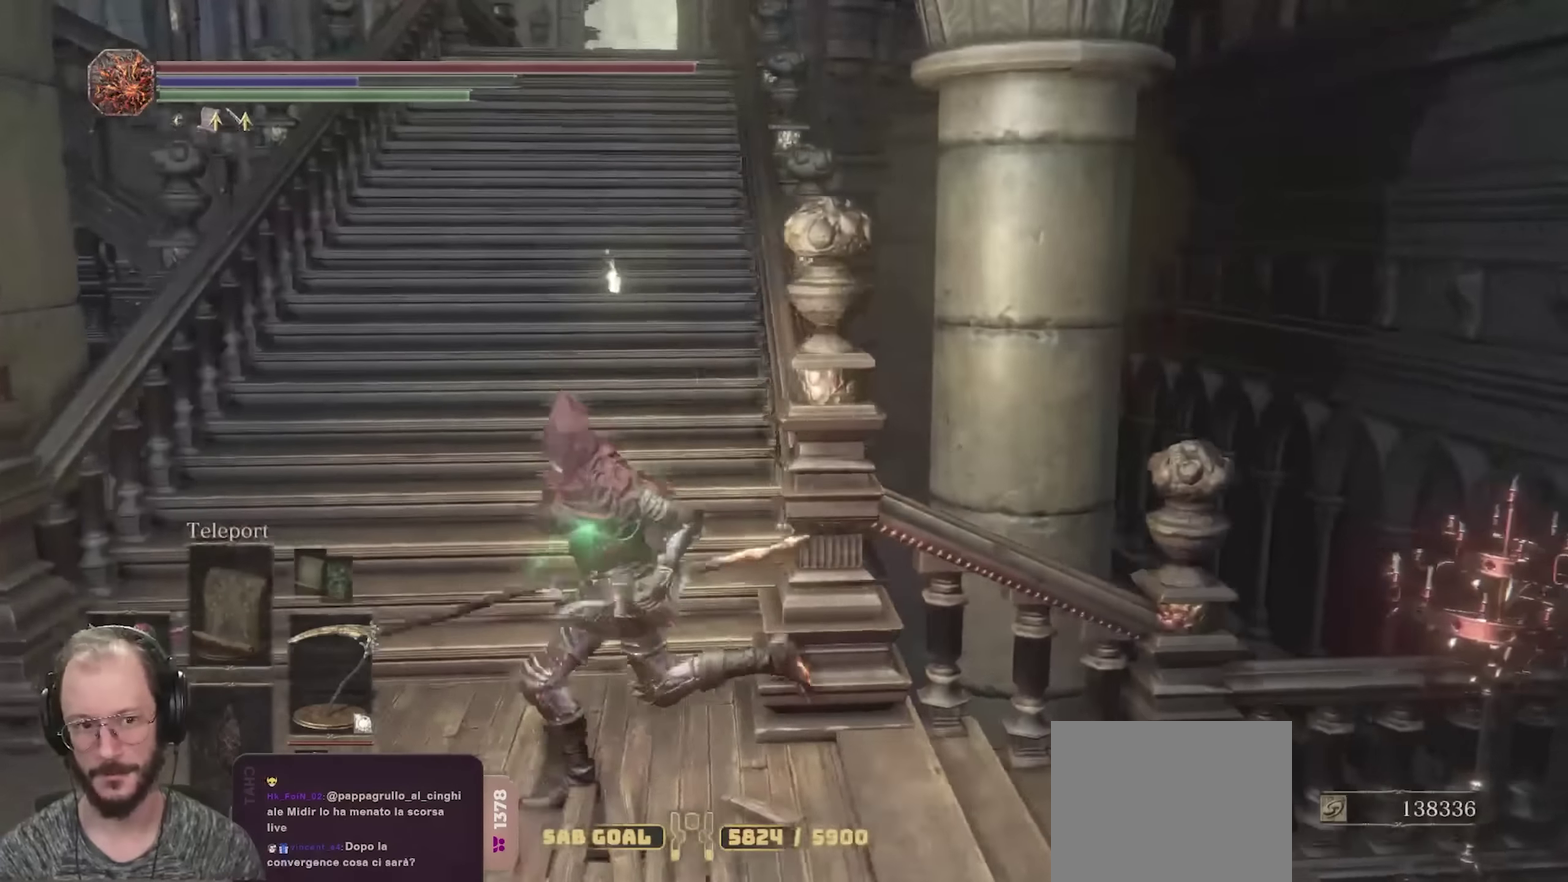
{"dt_ms": 300, "buttons": [], "left_stick": "up-right", "right_stick": "right", "events": [[66, "left_stick", "down-right"], [150, "left_stick", "right"], [266, "left_stick", "up-right"]]}
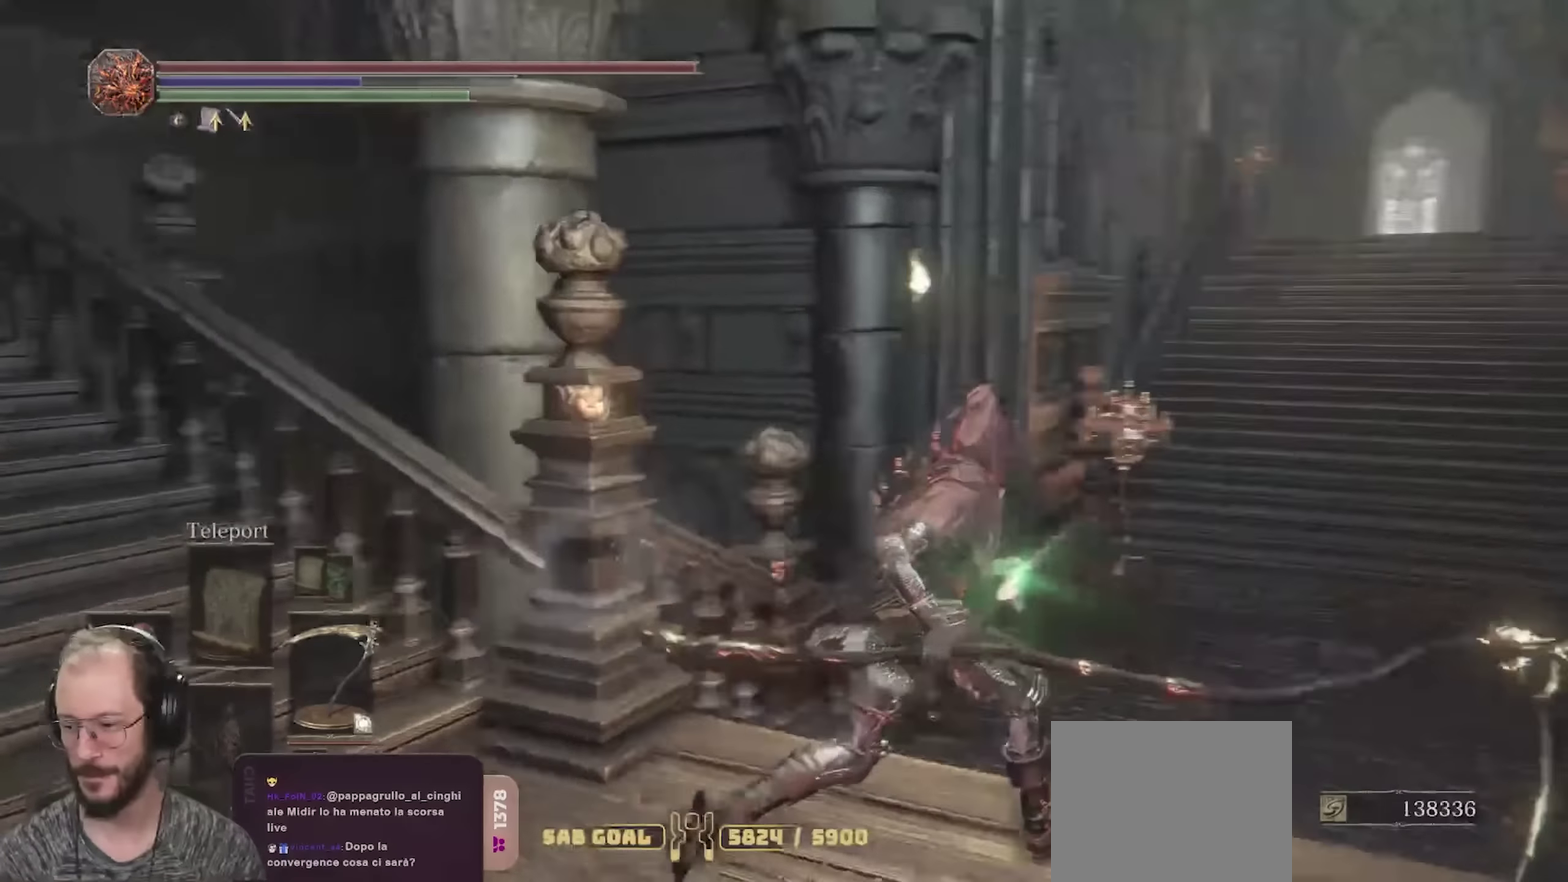
{"dt_ms": 700, "buttons": [], "left_stick": "up", "right_stick": "center", "events": [[133, "right_stick", "center"], [500, "left_stick", "up"]]}
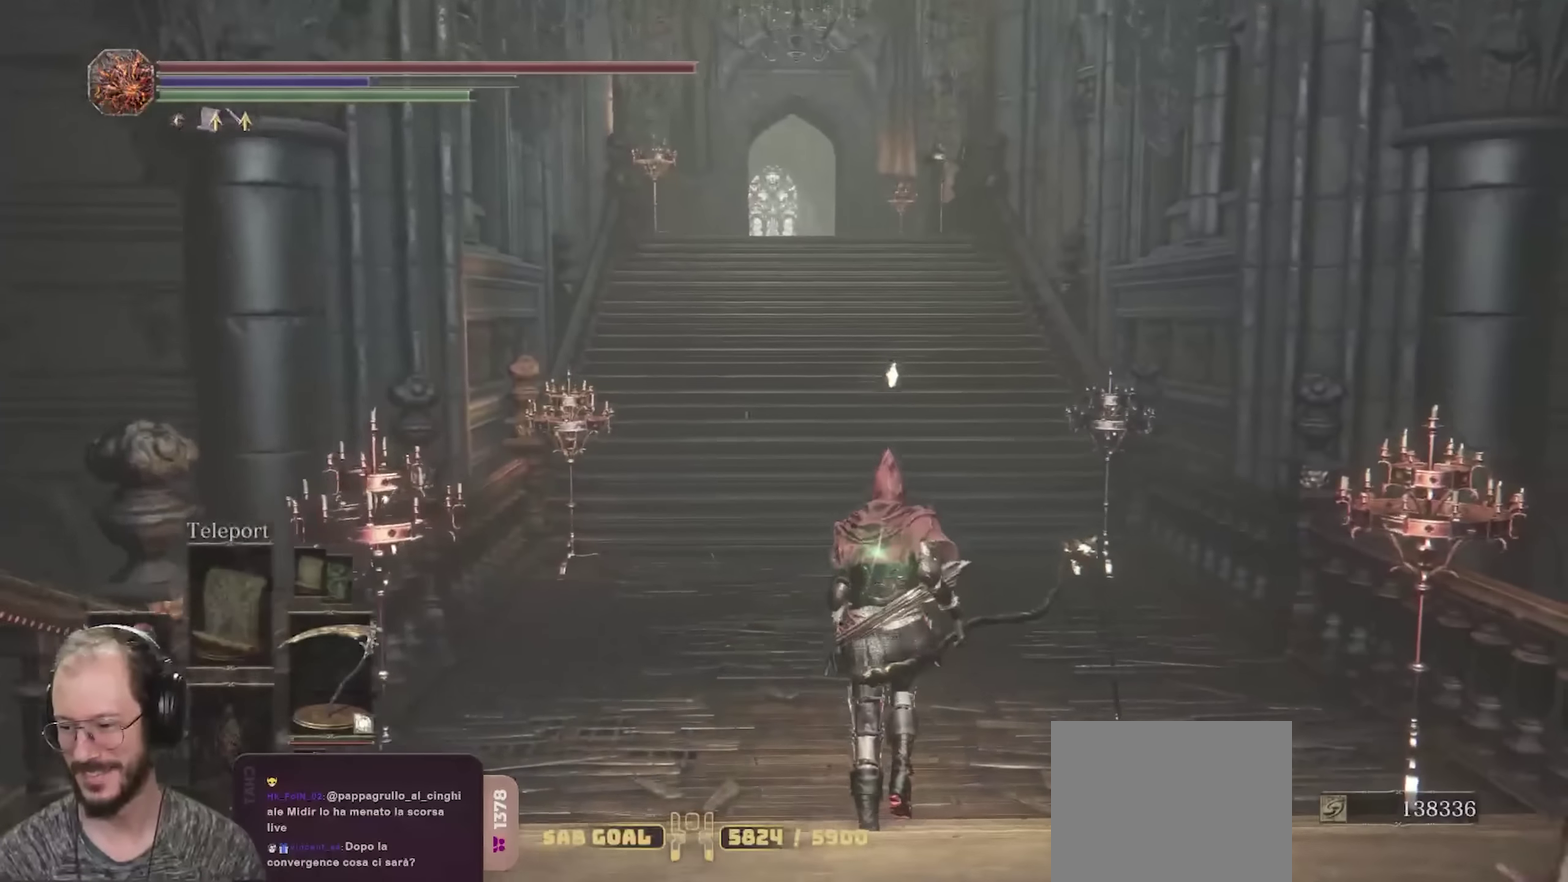
{"dt_ms": 700, "buttons": [], "left_stick": "center", "right_stick": "center", "events": [[516, "left_stick", "center"]]}